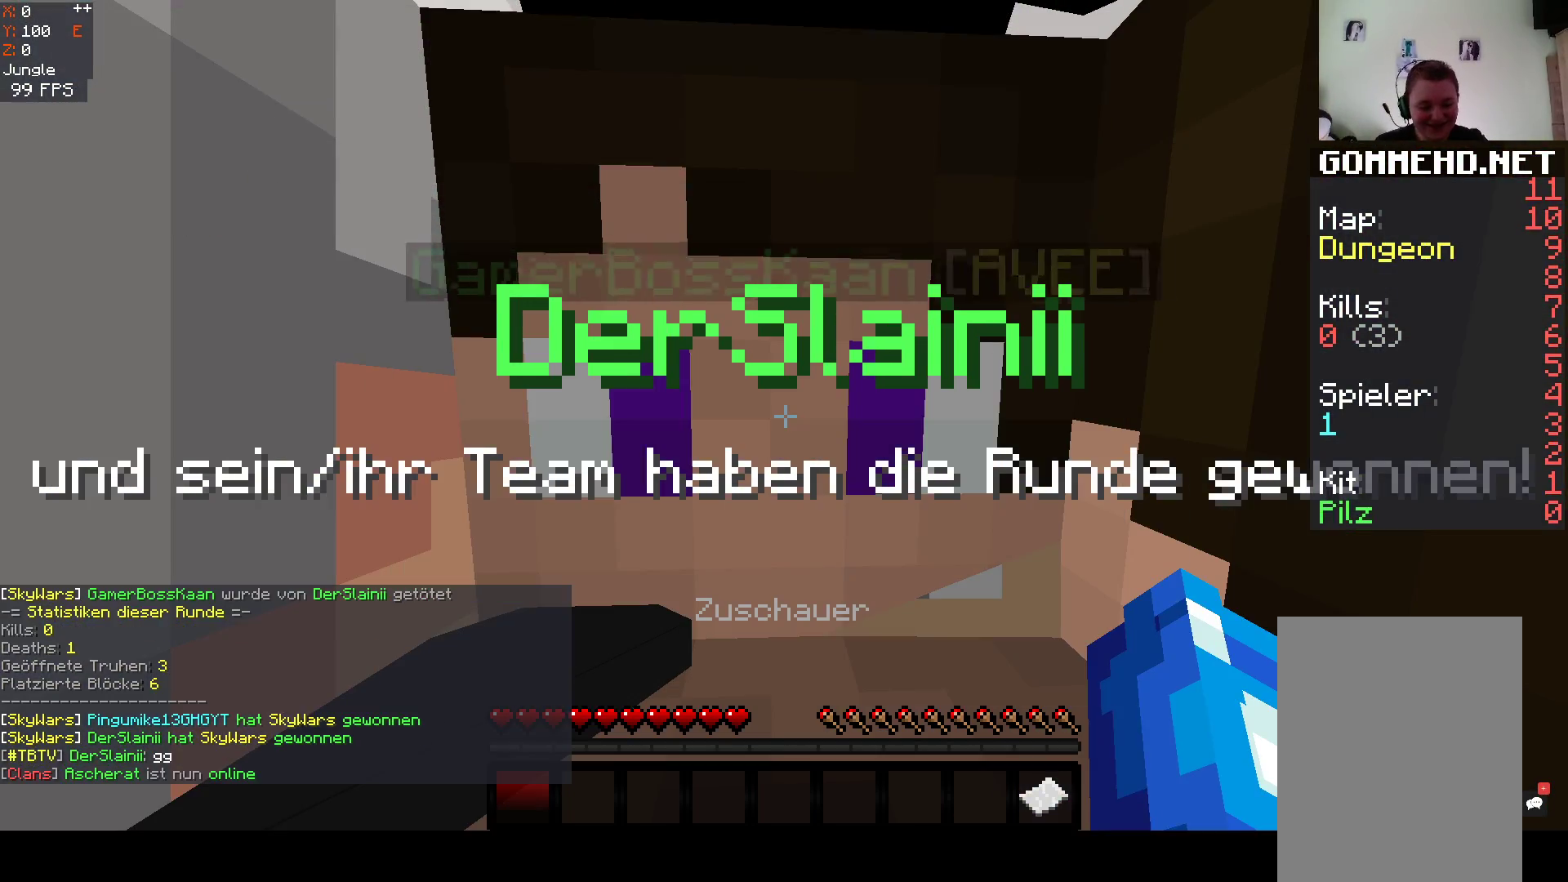
Gameplay with keyboard and mouse; each line is a JSON object with the keys and mouse buttons held at the frame after it. "events" lists presses ("down") and releases ("up") of "a", "d", "s", "space", "w", "mouse_left" and "mouse_right" between this image and that frame as [ms after this image, input, new state], when the widget could be followed in between. "mouse_left", "mouse_right" = the "left", "right" buttons of the "mouse" list. No other keys are recorded. Fast repeated clicks can show as one long hold. Mouse movement is not recorded.
{"keys": [], "mouse": [], "events": []}
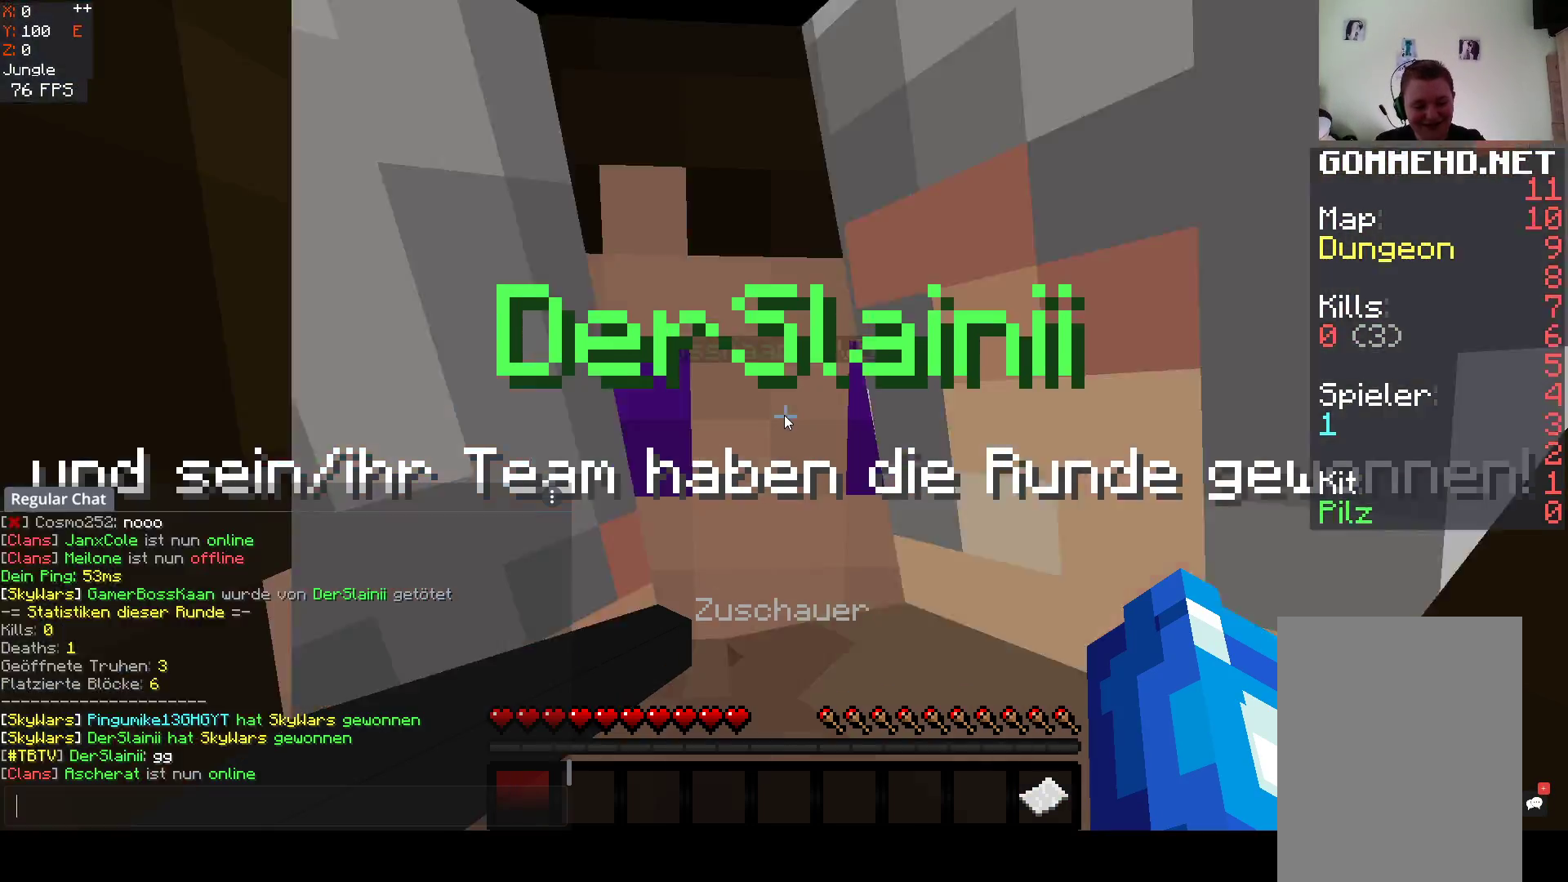
{"keys": ["w"], "mouse": [], "events": [[417, "w", "down"]]}
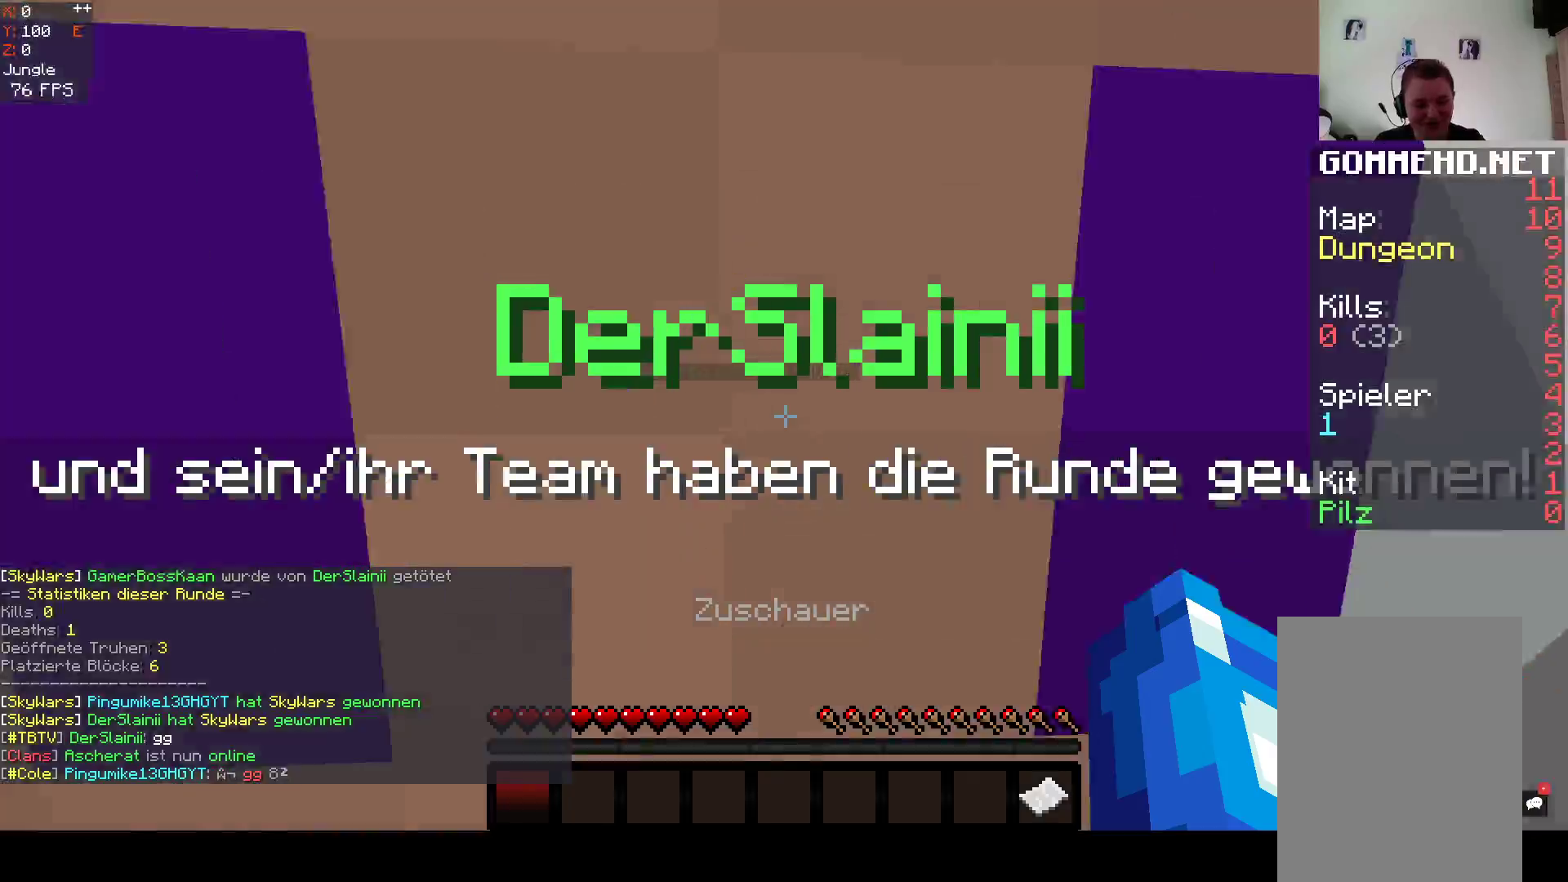
{"keys": ["space", "w"], "mouse": [], "events": [[67, "space", "down"]]}
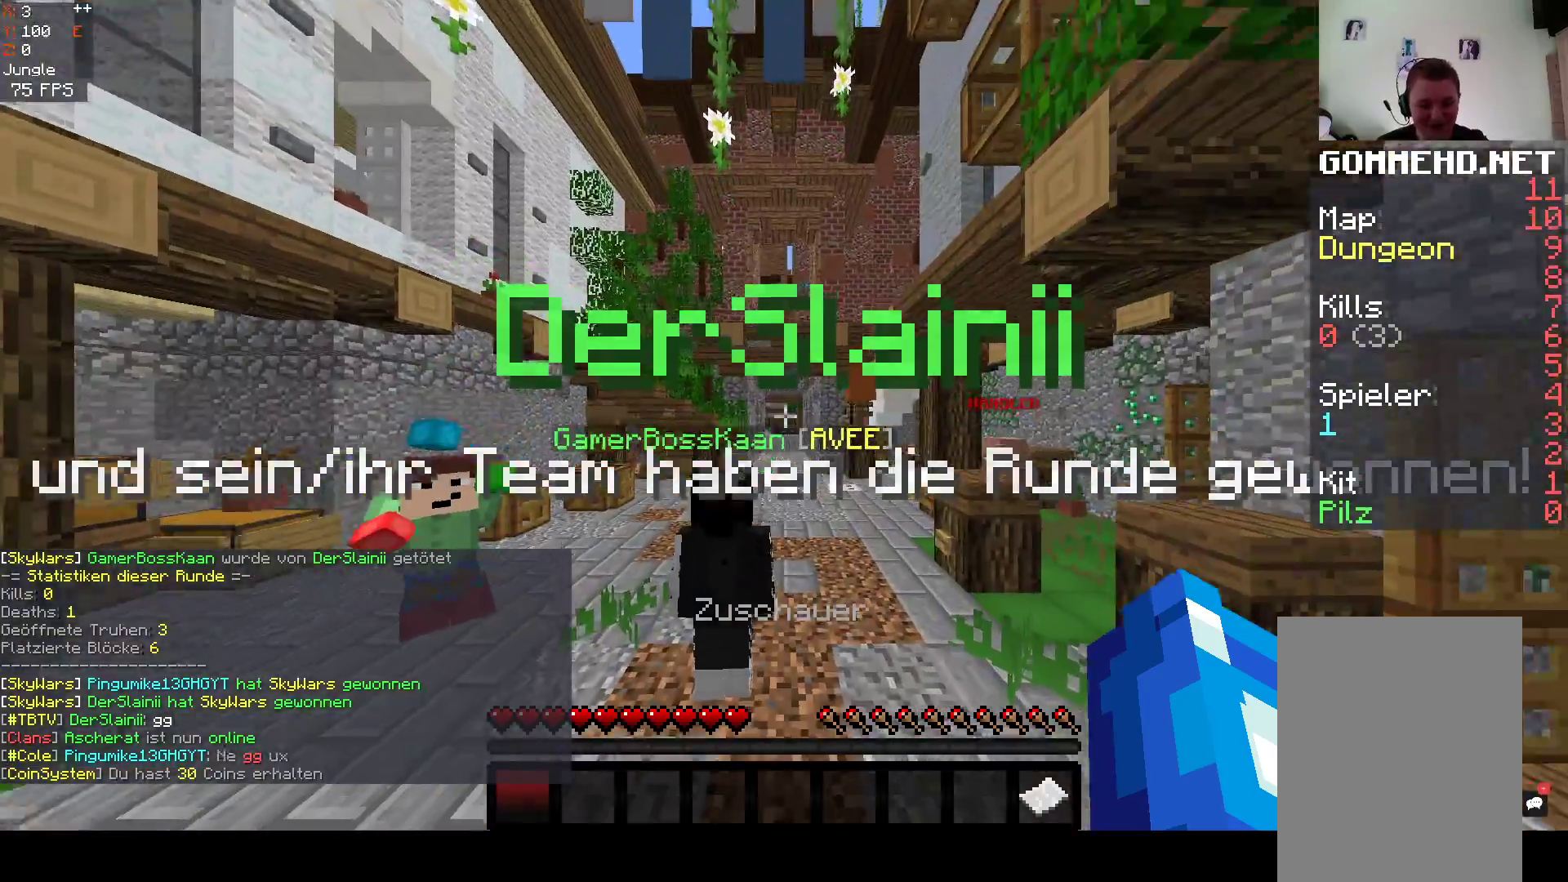
{"keys": ["space", "w"], "mouse": [], "events": []}
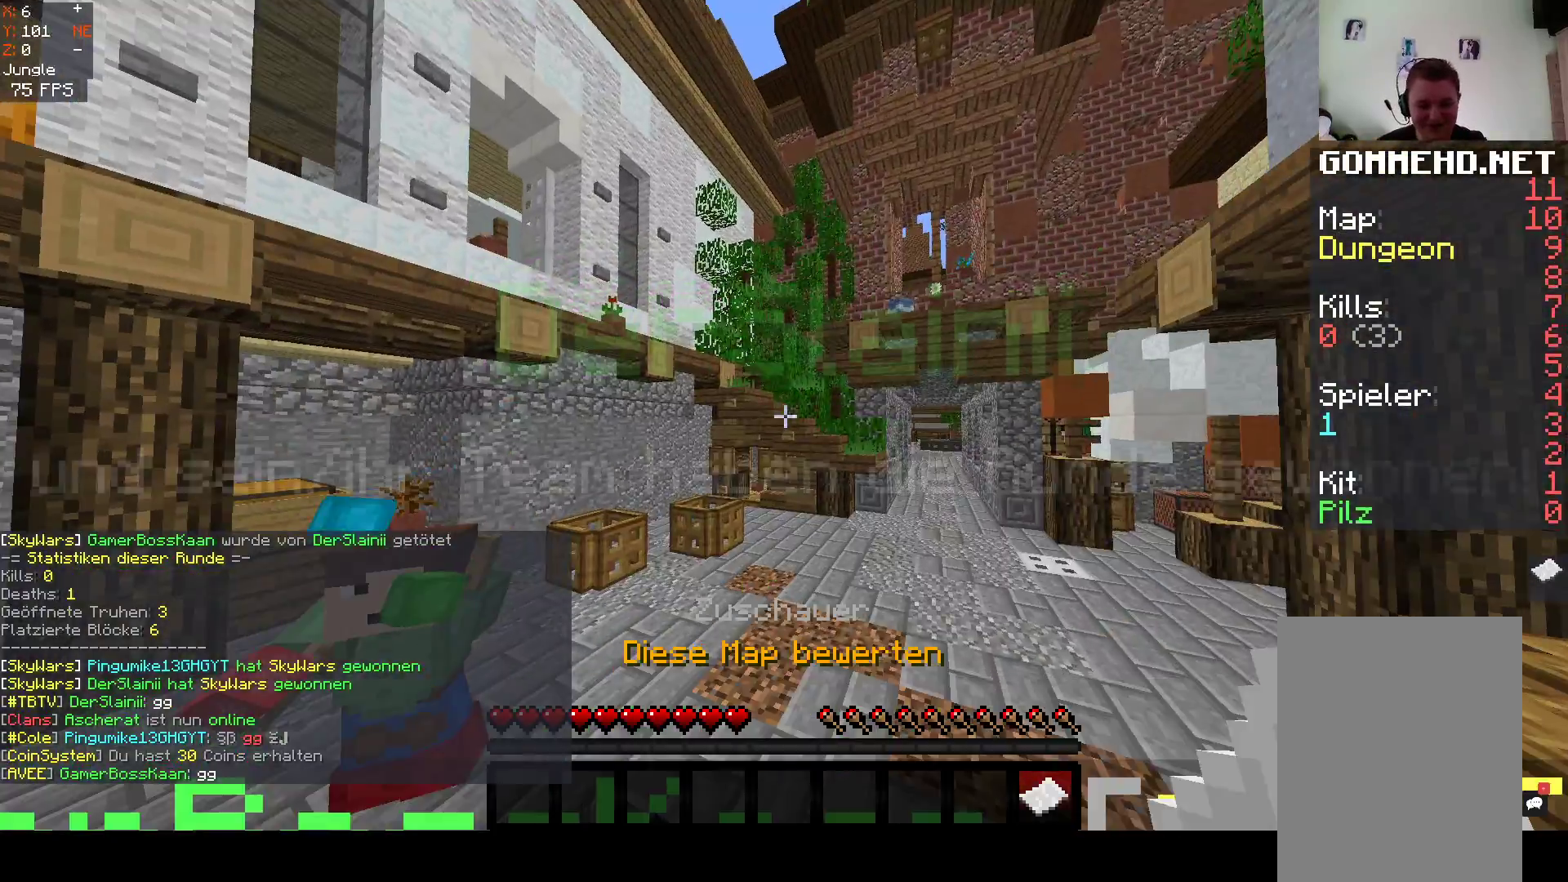
{"keys": [], "mouse": []}
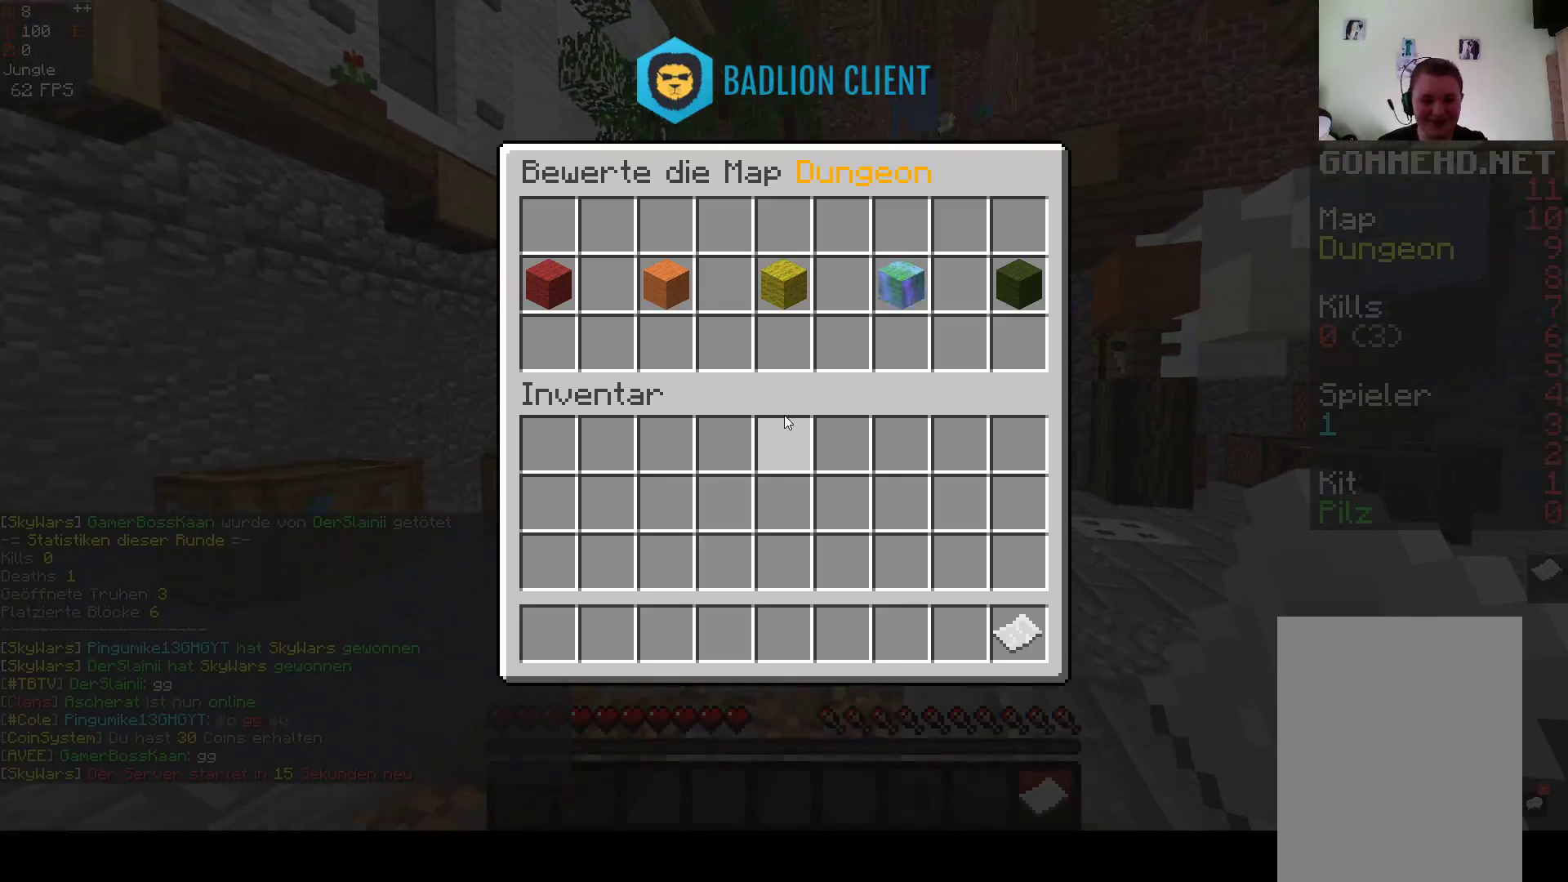
{"keys": [], "mouse": [], "events": [[233, "w", "down"], [267, "space", "down"], [483, "space", "up"], [483, "w", "up"]]}
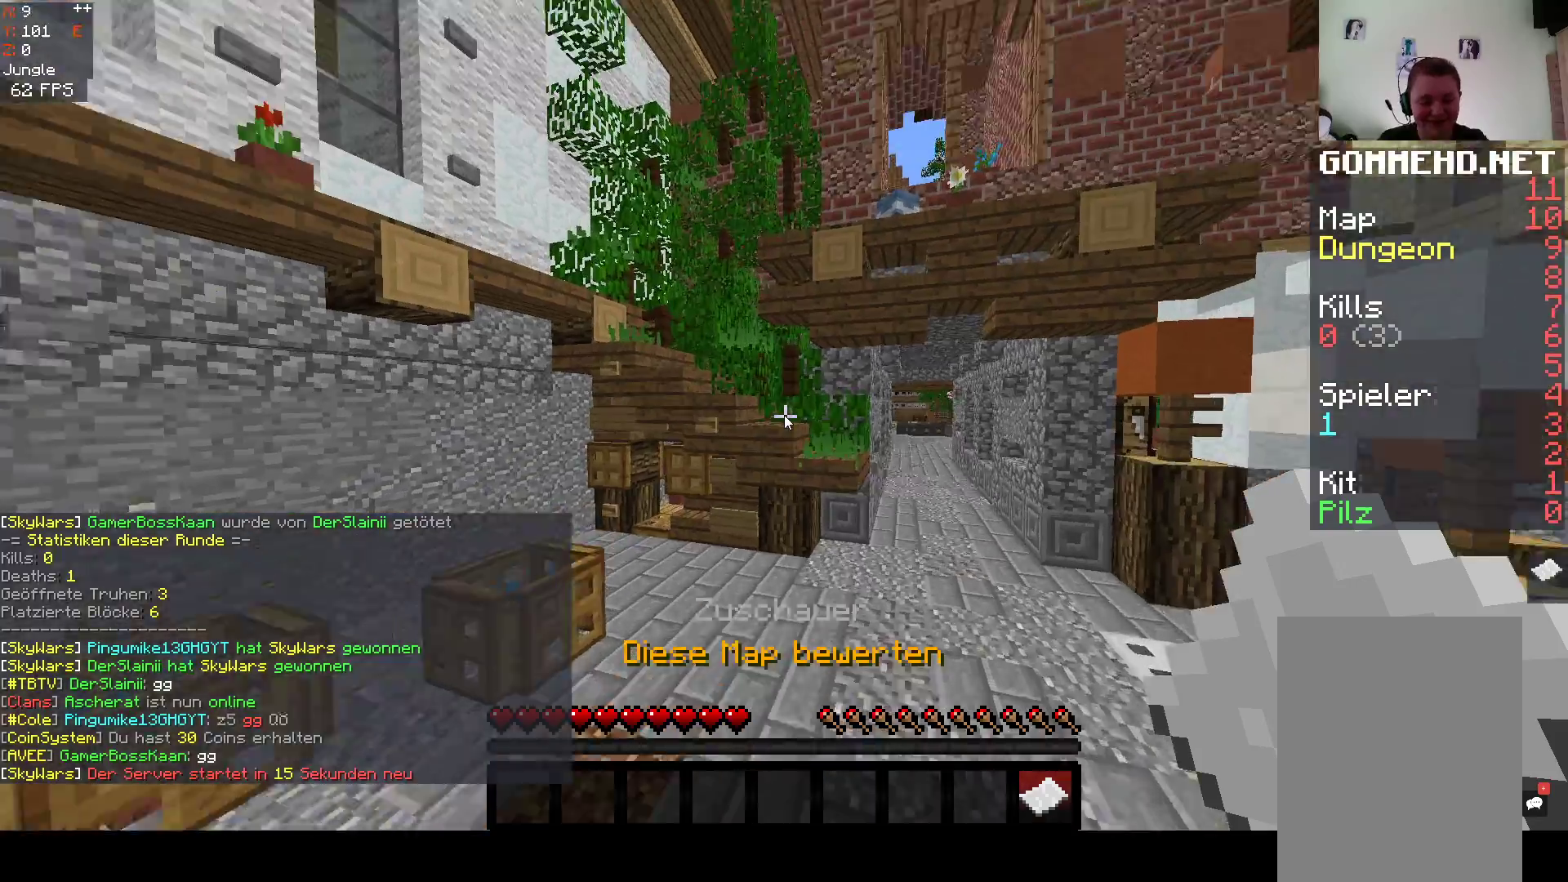
{"keys": [], "mouse": [], "events": []}
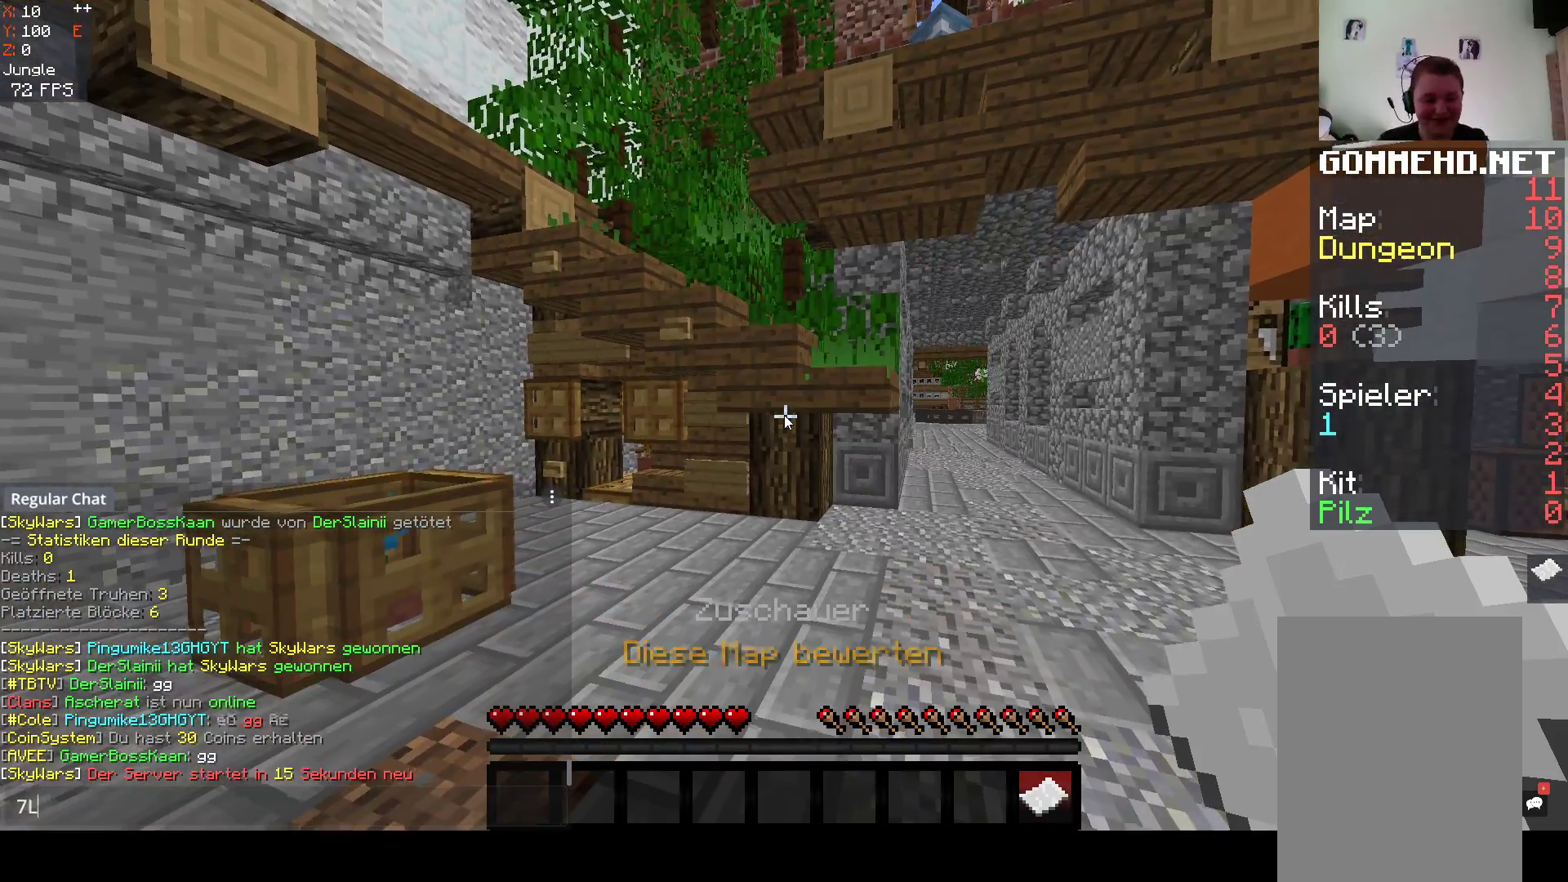
{"keys": [], "mouse": [], "events": []}
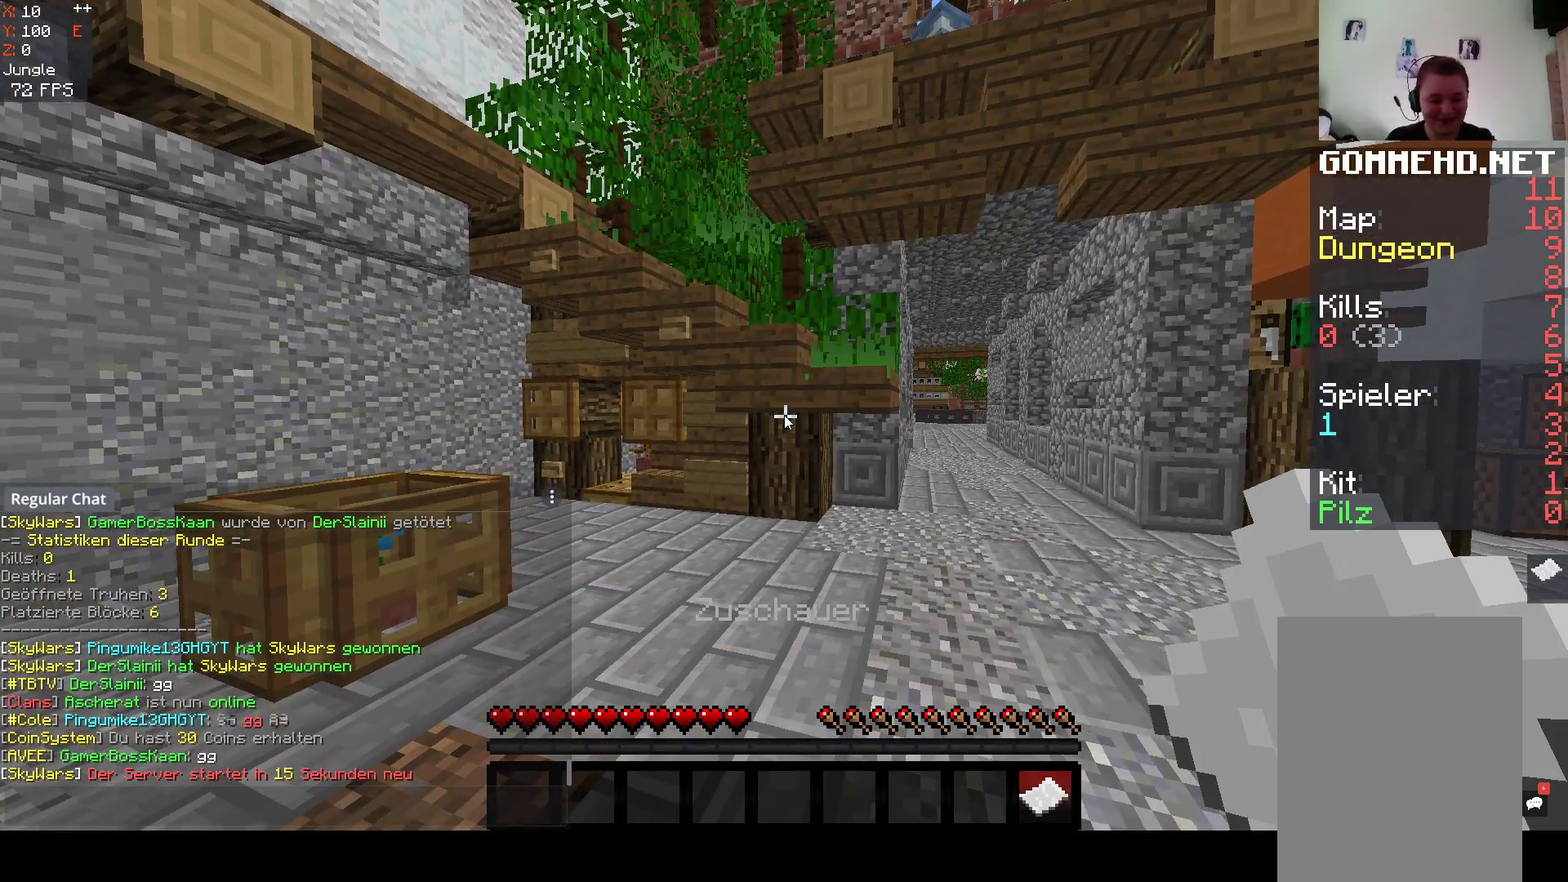
{"keys": [], "mouse": [], "events": []}
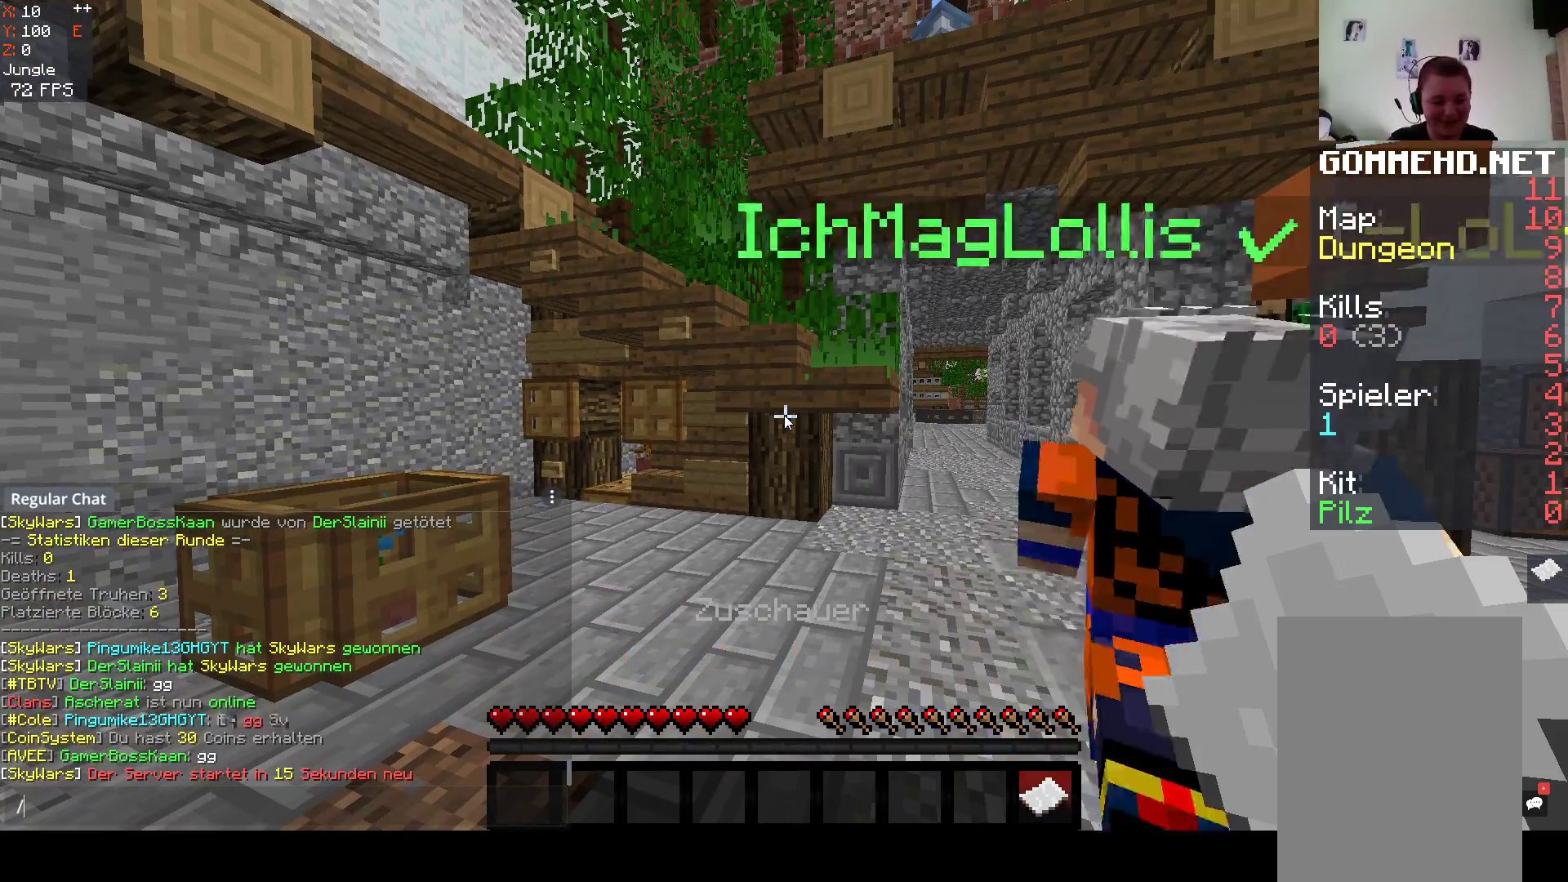
{"keys": [], "mouse": [], "events": []}
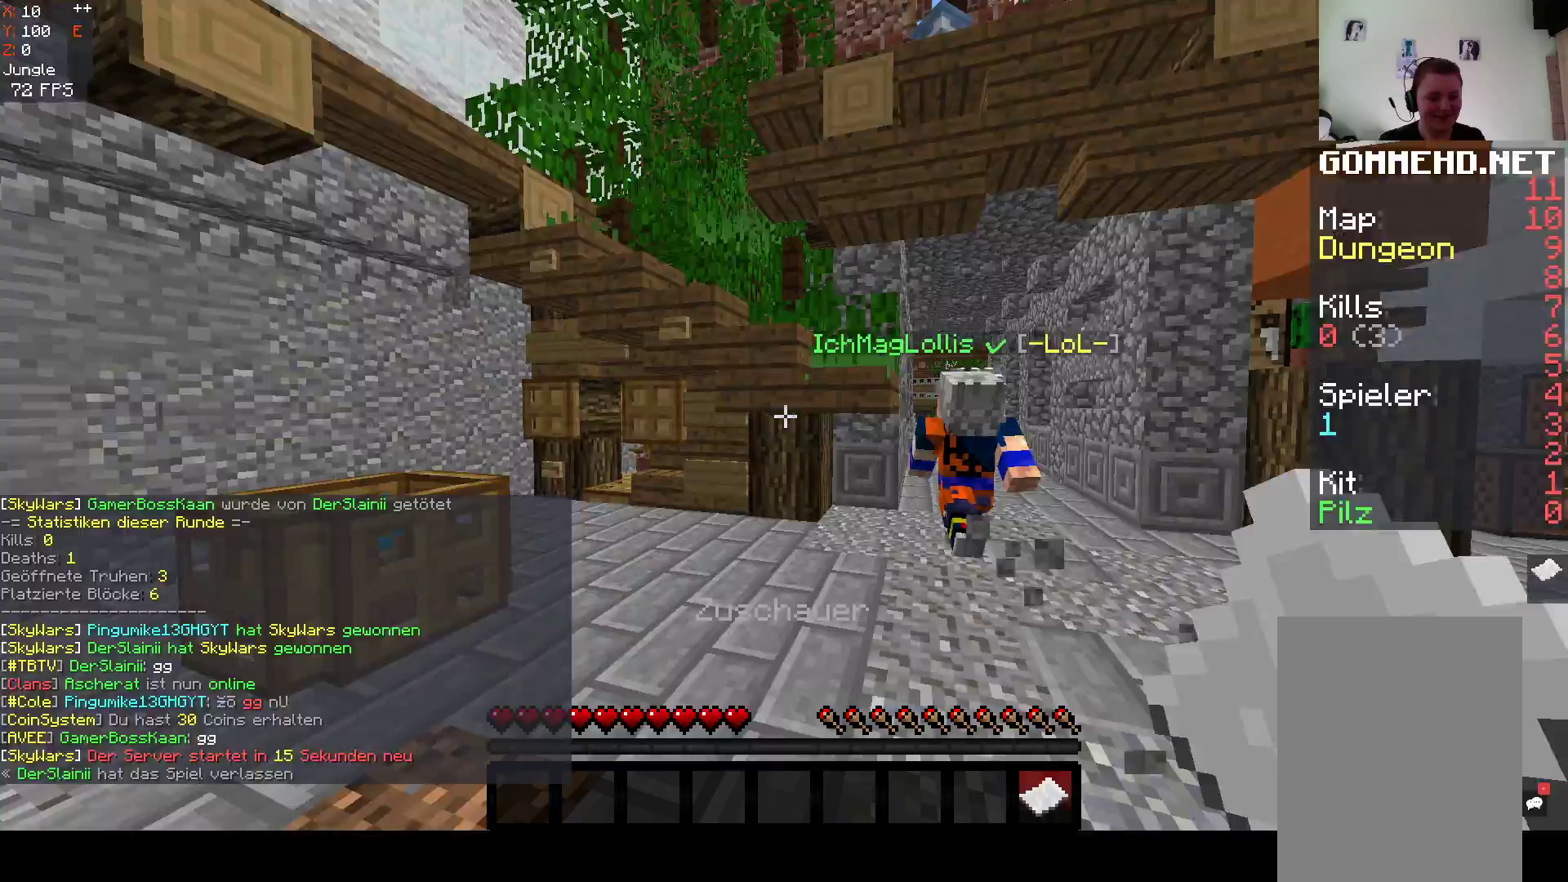
{"keys": [], "mouse": []}
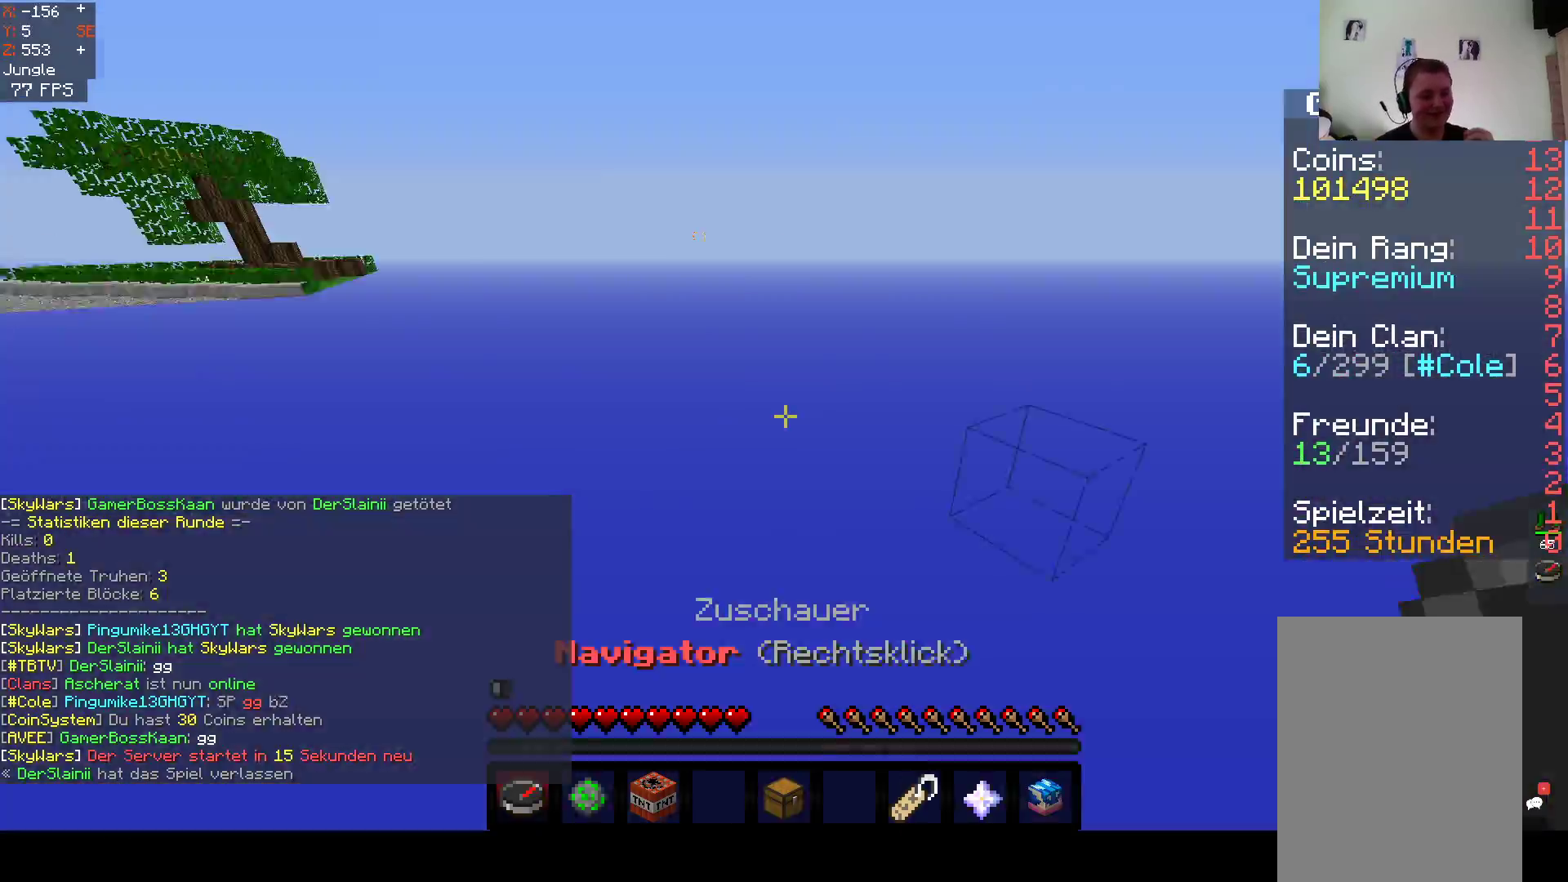
{"keys": [], "mouse": []}
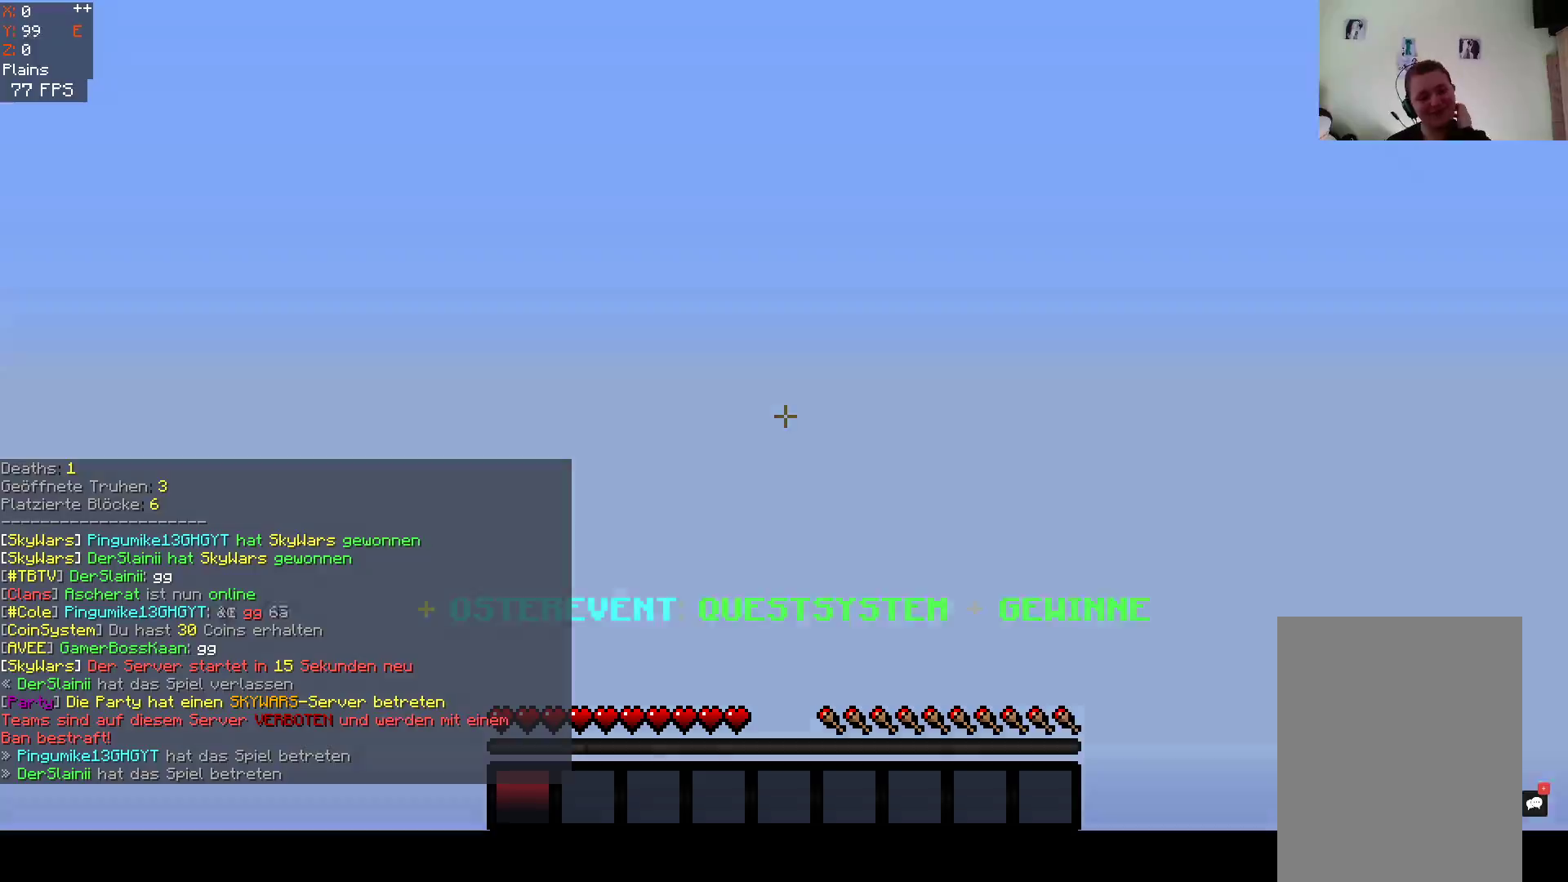
{"keys": [], "mouse": [], "events": []}
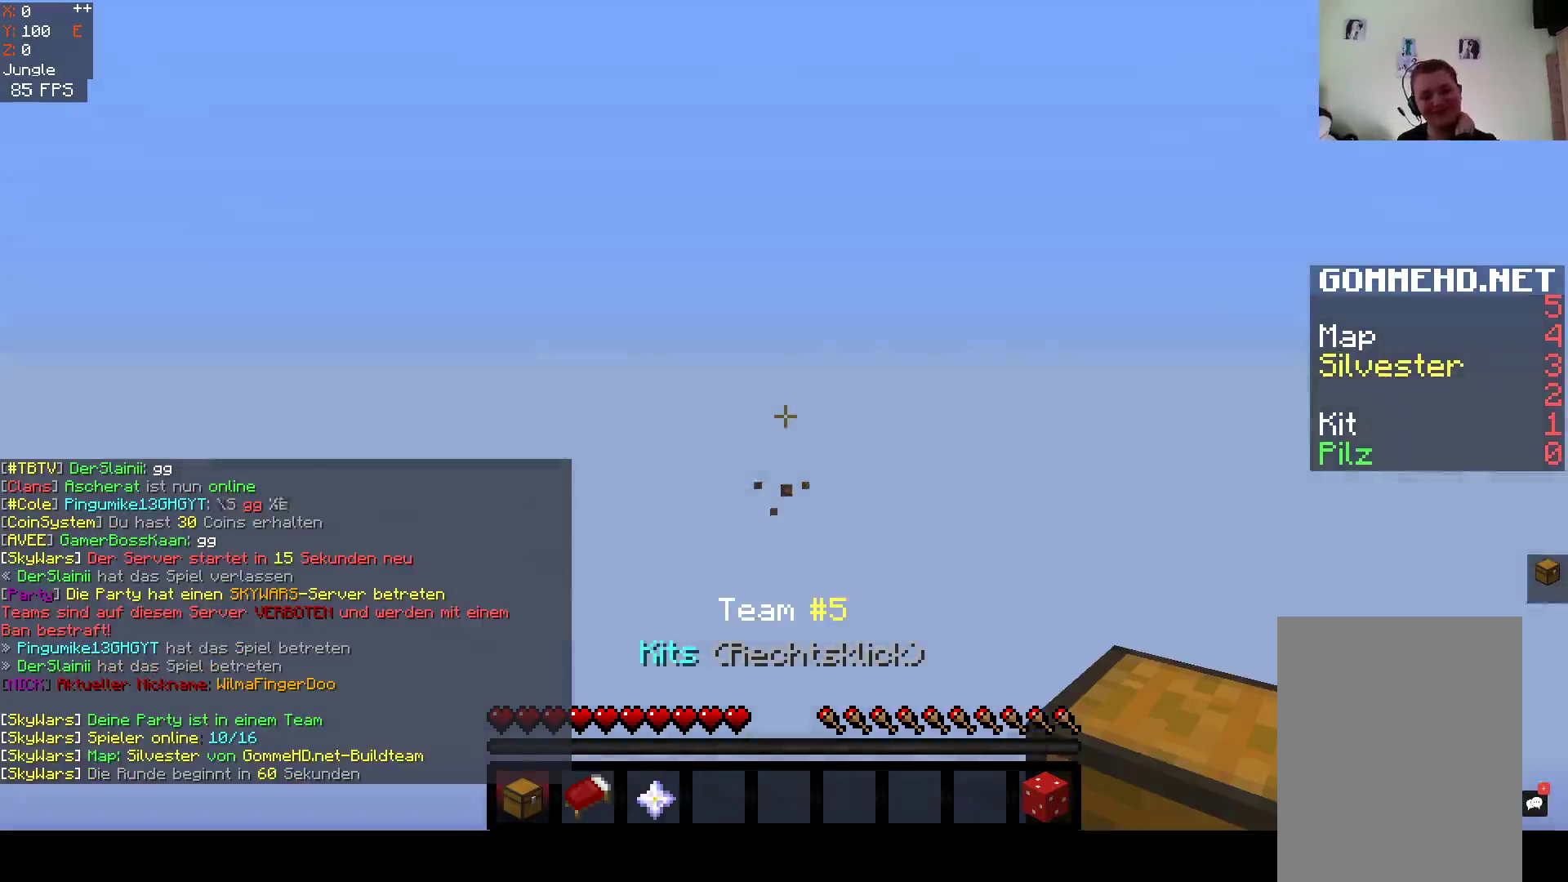
{"keys": [], "mouse": [], "events": []}
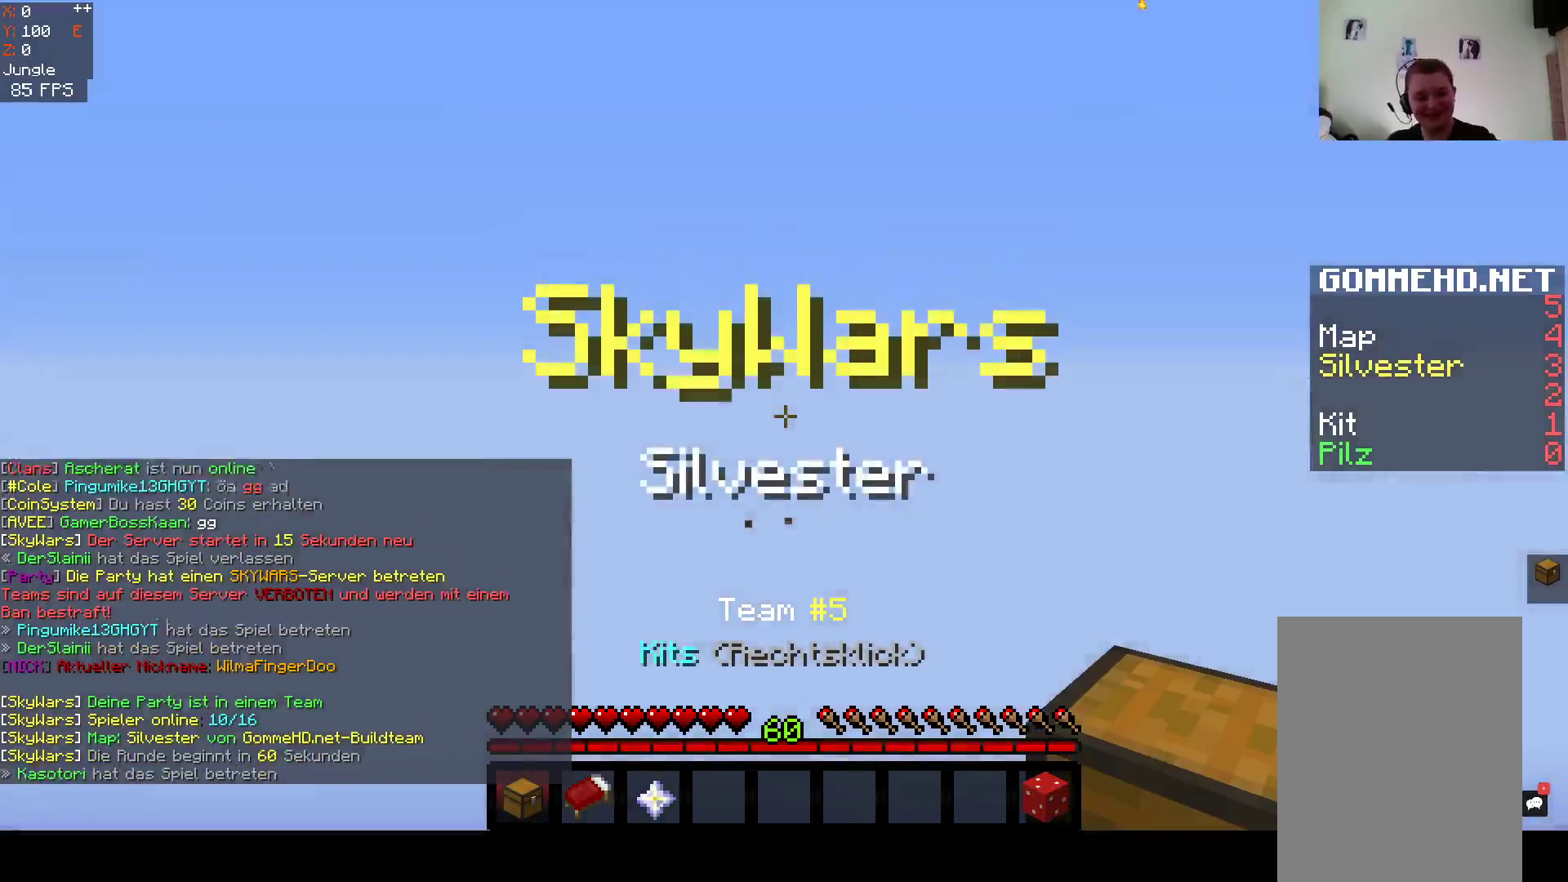
{"keys": ["w"], "mouse": [], "events": [[217, "w", "down"]]}
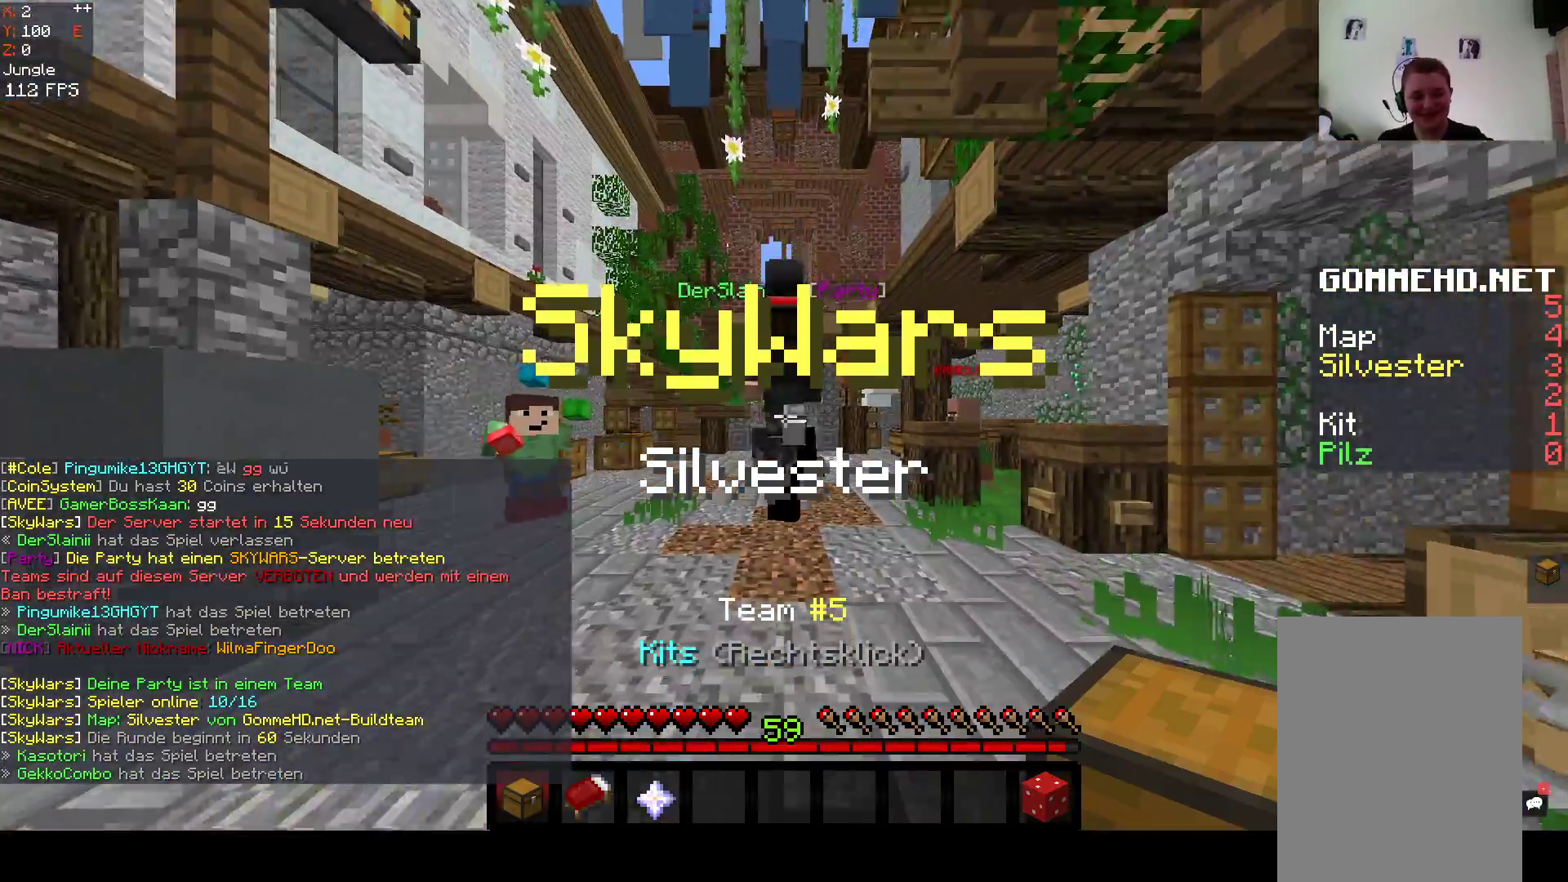
{"keys": ["space"], "mouse": [], "events": [[300, "space", "down"], [450, "w", "up"]]}
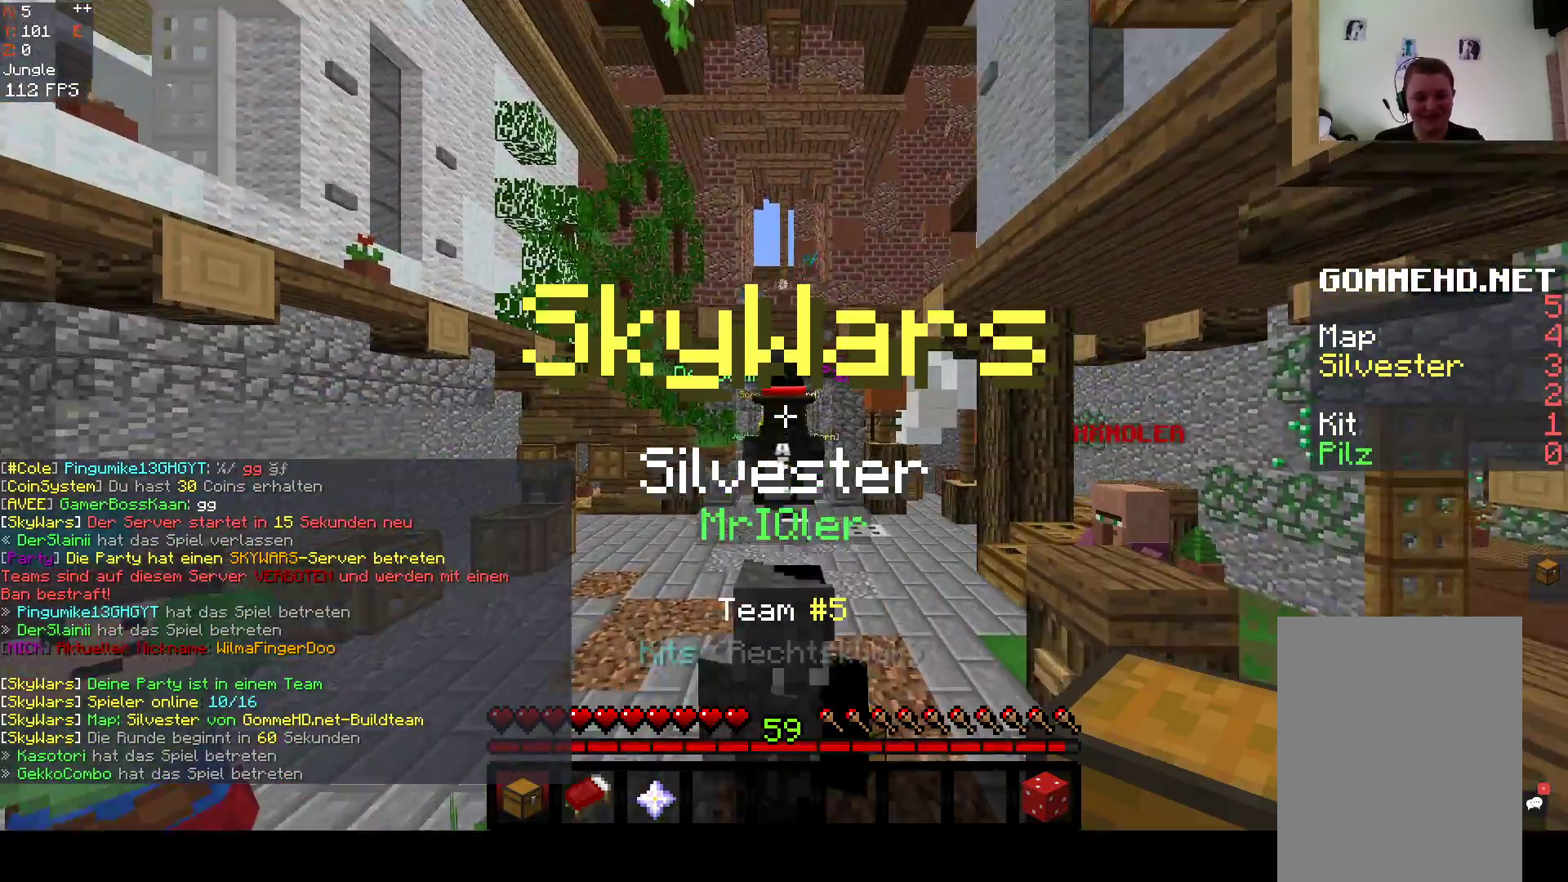
{"keys": ["space", "w"], "mouse": [], "events": [[33, "w", "down"], [250, "space", "up"], [483, "space", "down"]]}
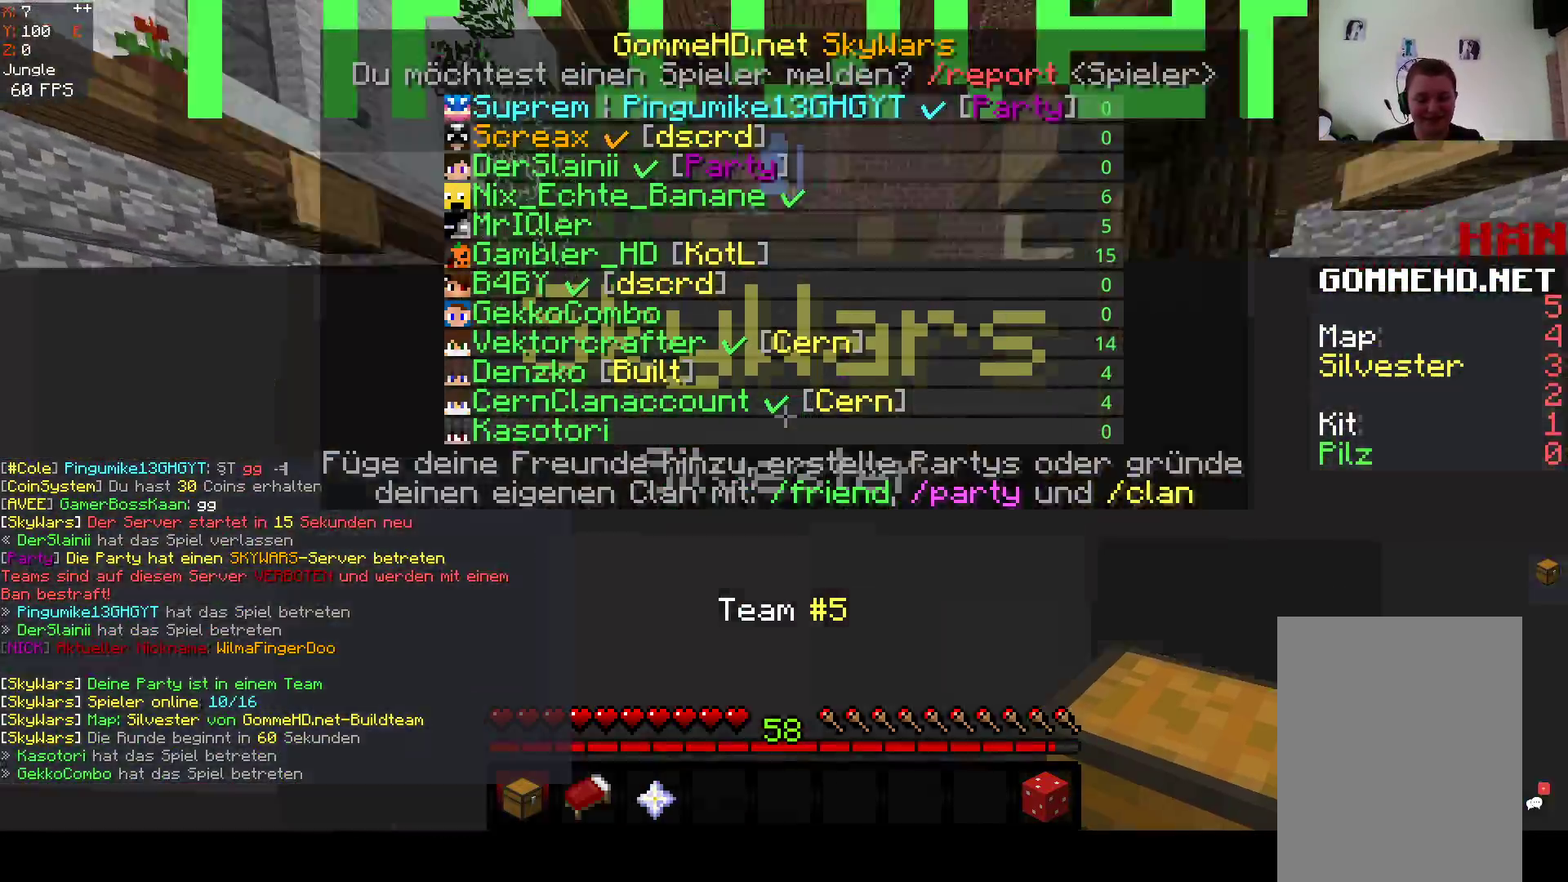
{"keys": ["w"], "mouse": [], "events": [[267, "space", "up"]]}
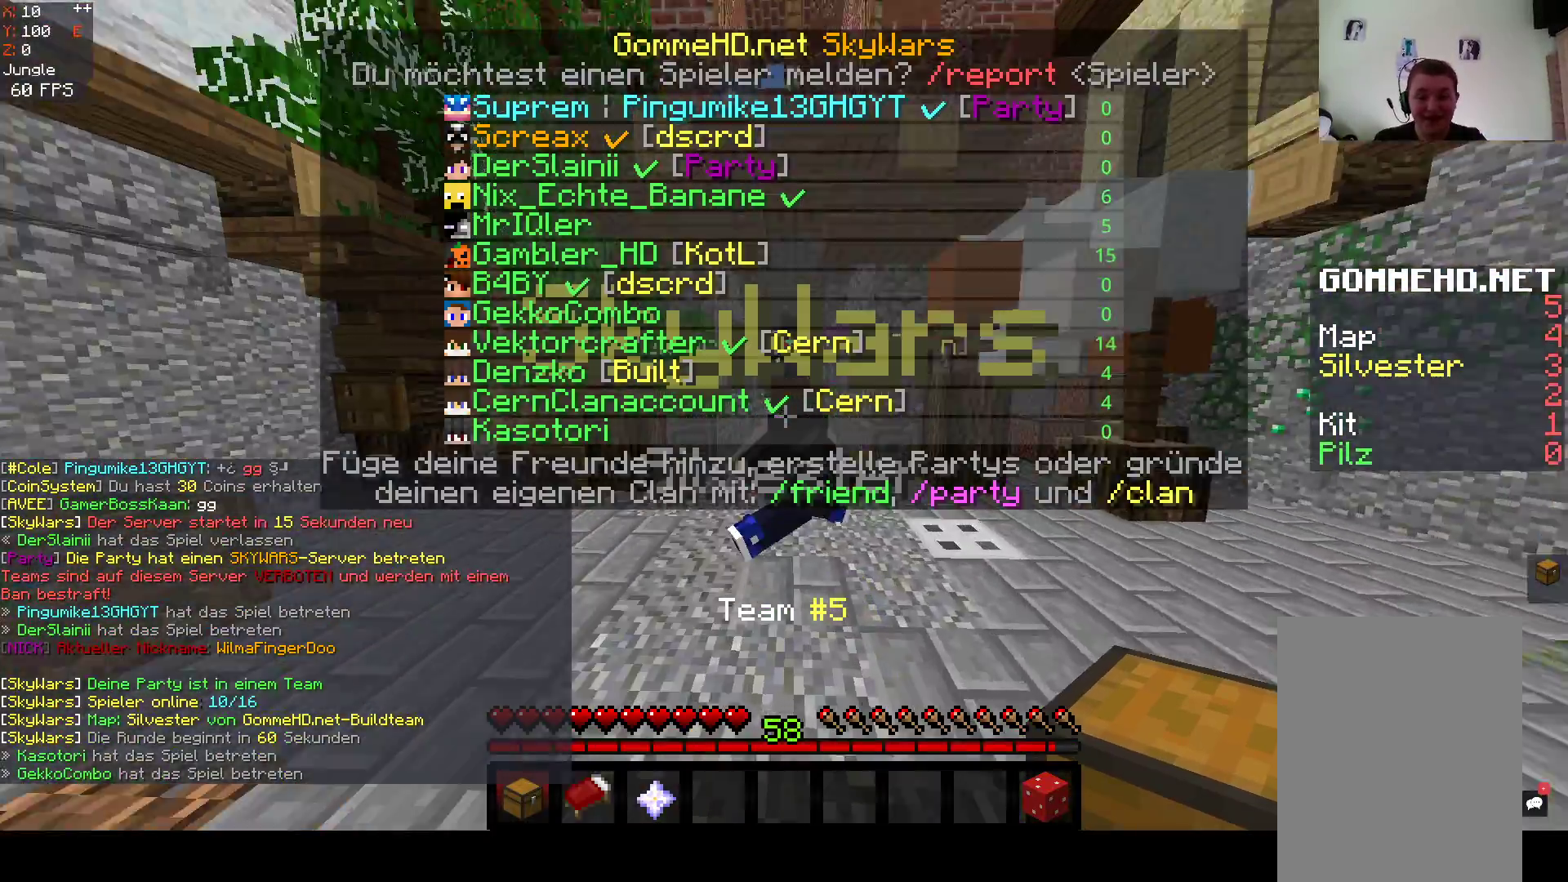
{"keys": ["w"], "mouse": [], "events": [[83, "space", "down"], [400, "space", "up"]]}
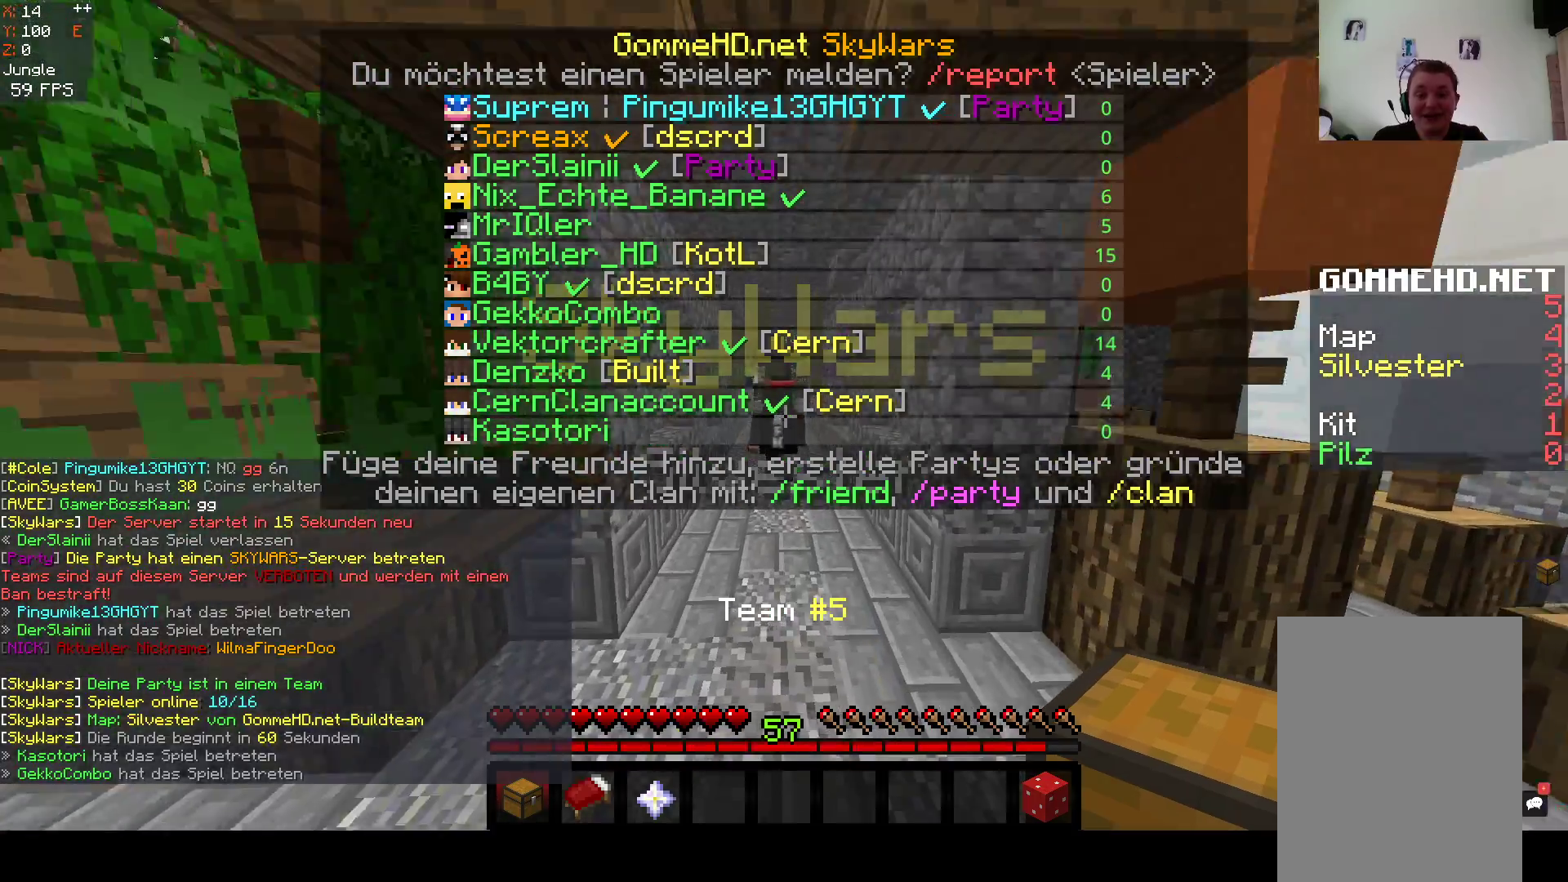
{"keys": ["space", "w"], "mouse": [], "events": [[67, "space", "down"]]}
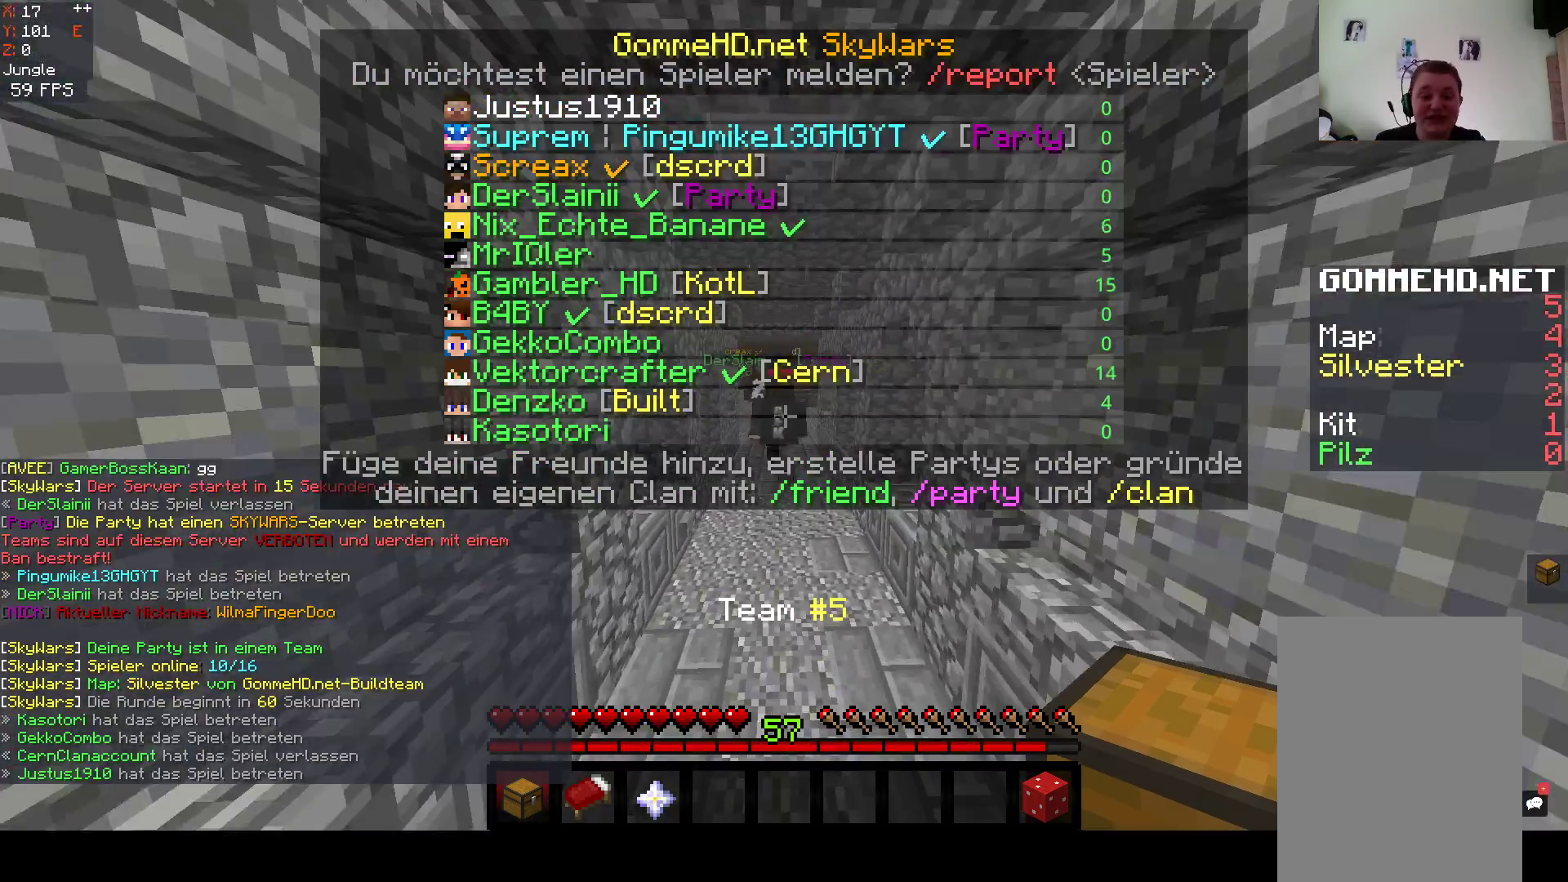
{"keys": [], "mouse": [], "events": [[383, "mouse_right", "down"], [400, "space", "up"], [483, "w", "up"], [500, "mouse_right", "up"]]}
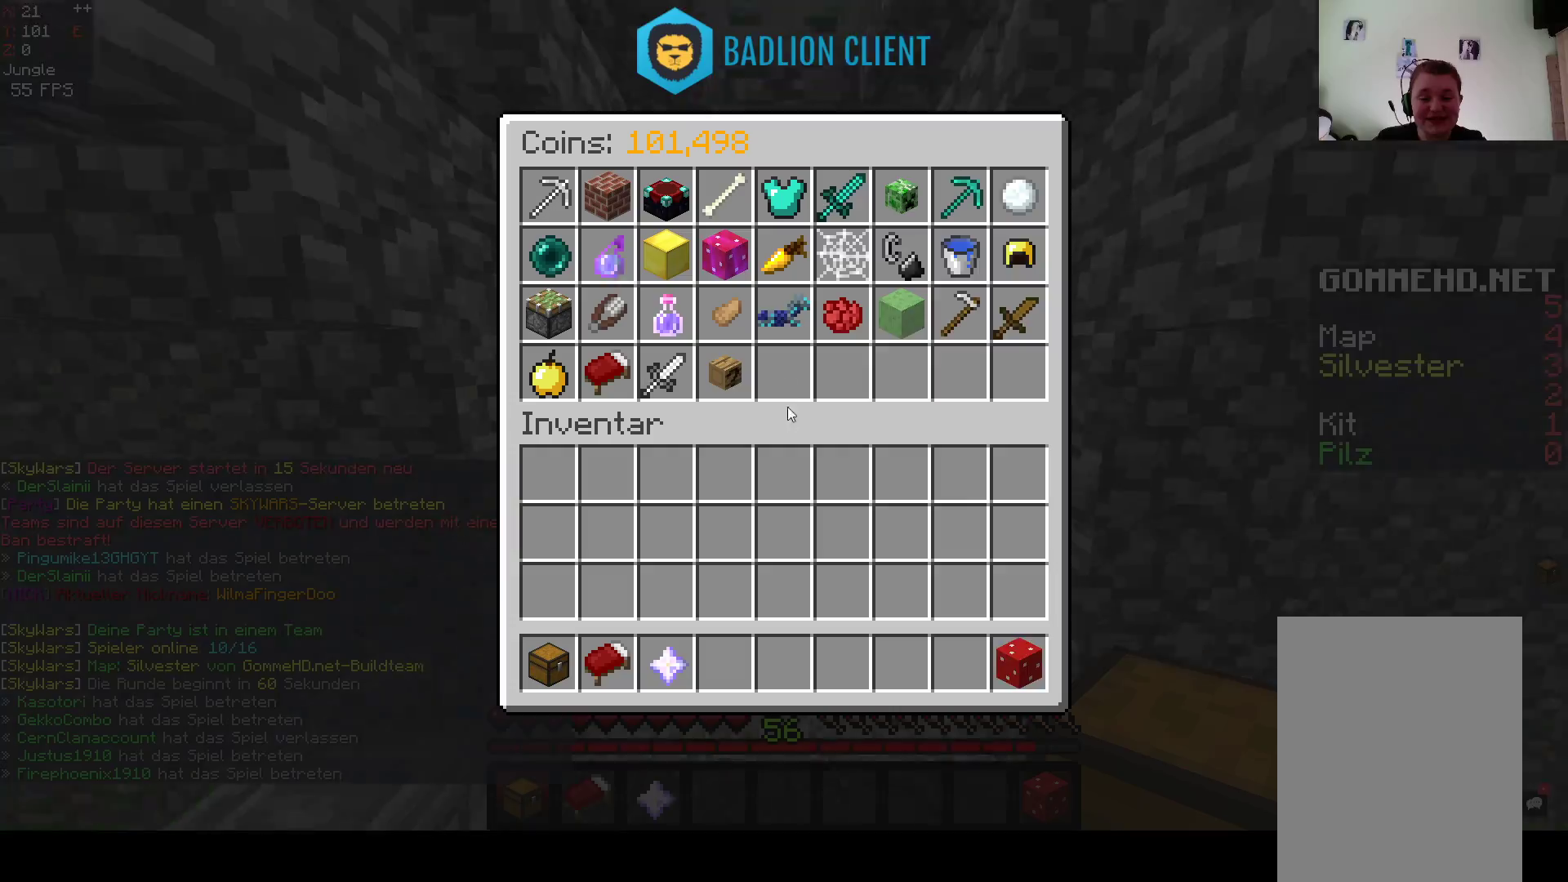
{"keys": [], "mouse": [], "events": []}
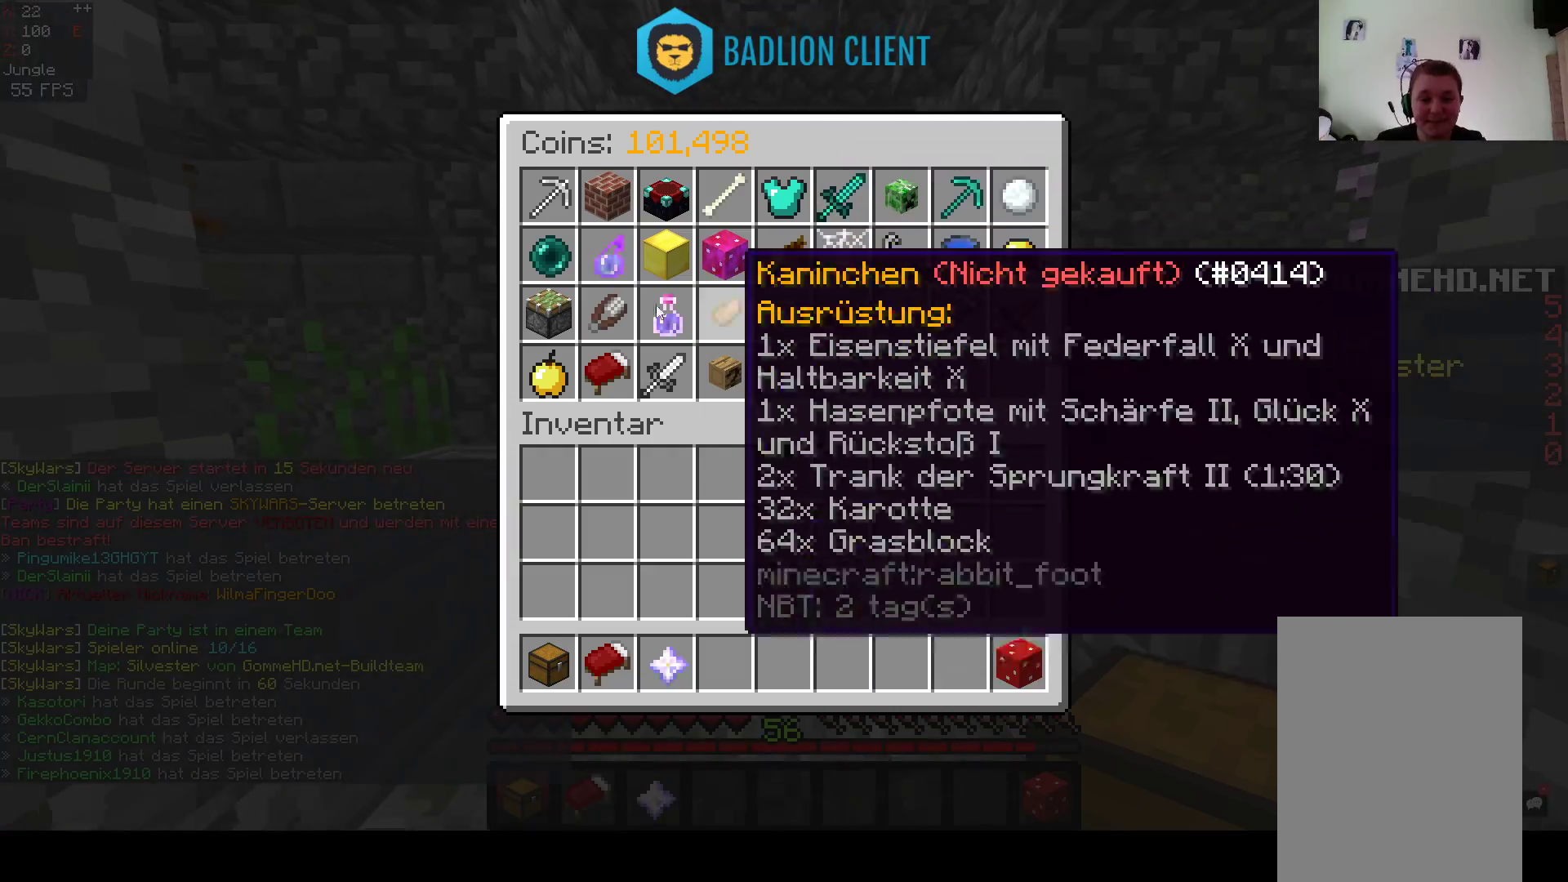
{"keys": [], "mouse": [], "events": []}
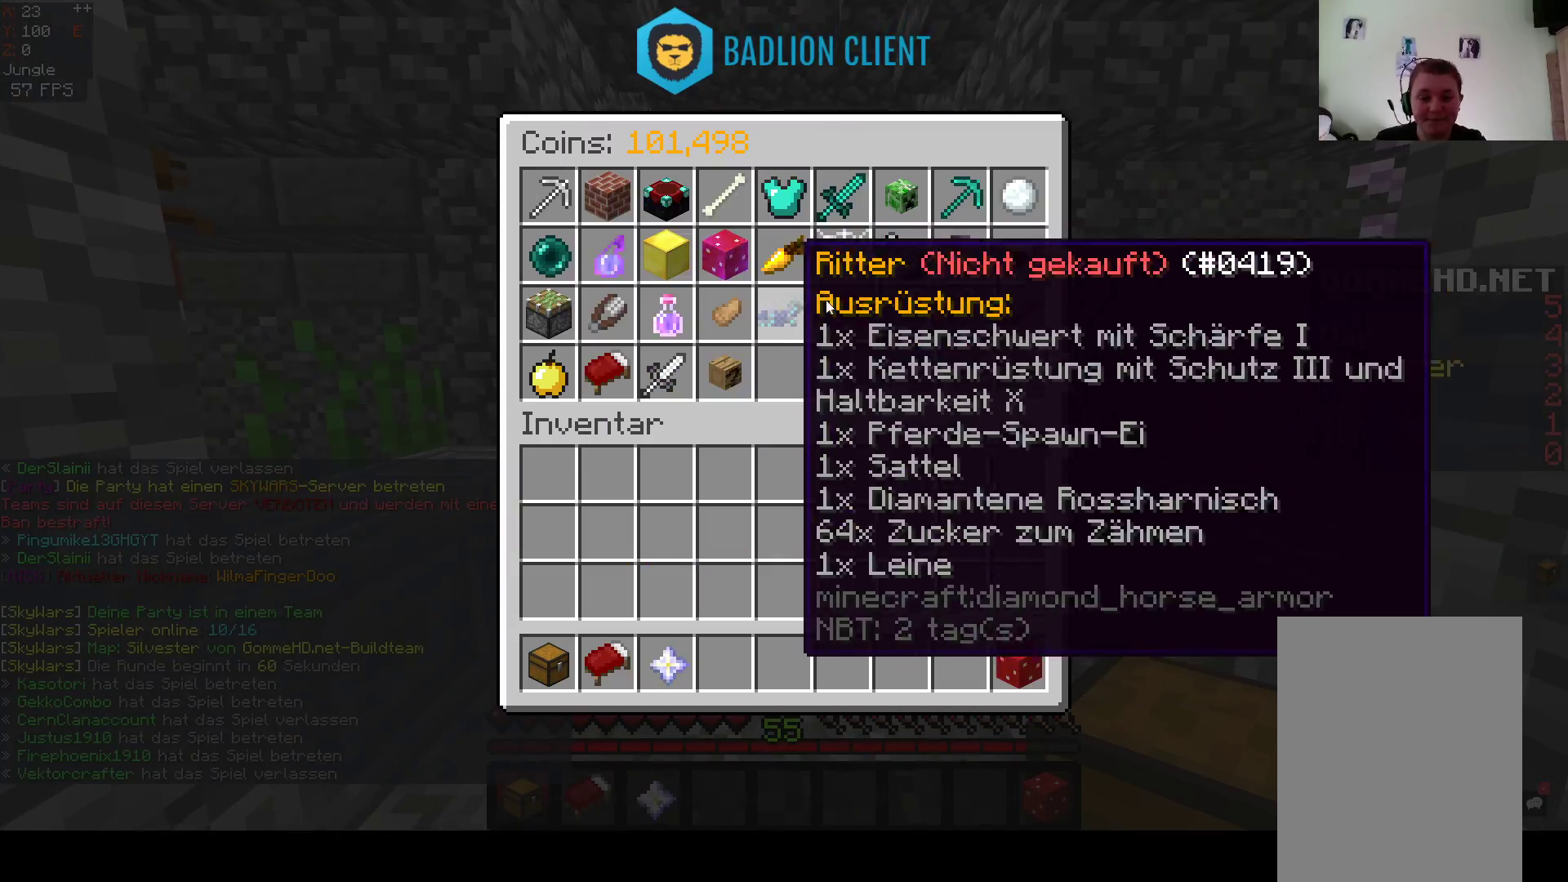
{"keys": [], "mouse": [], "events": []}
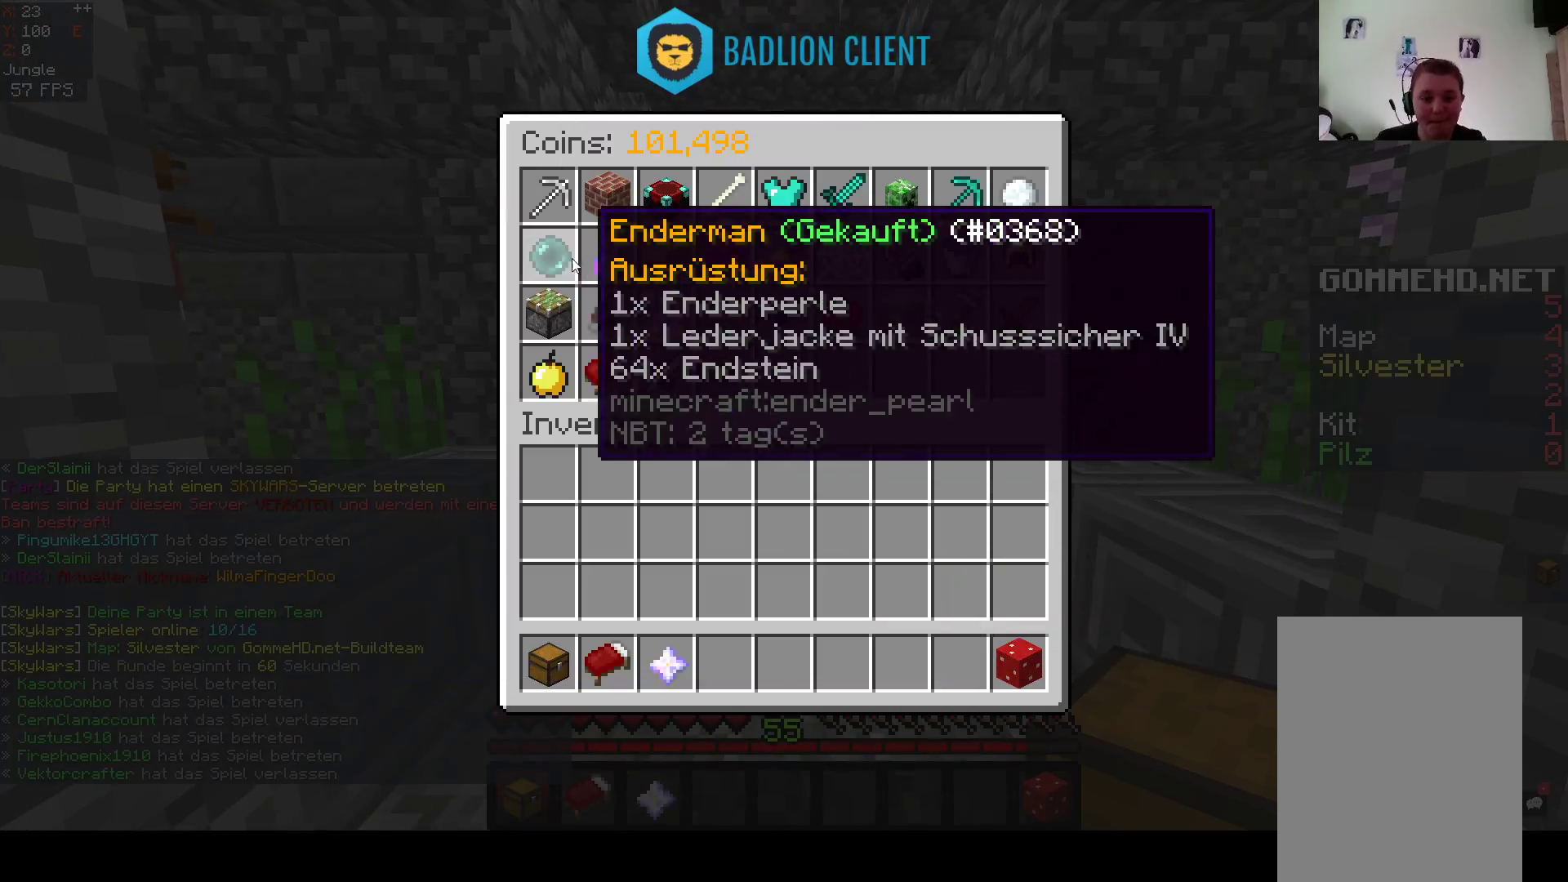
{"keys": [], "mouse": [], "events": []}
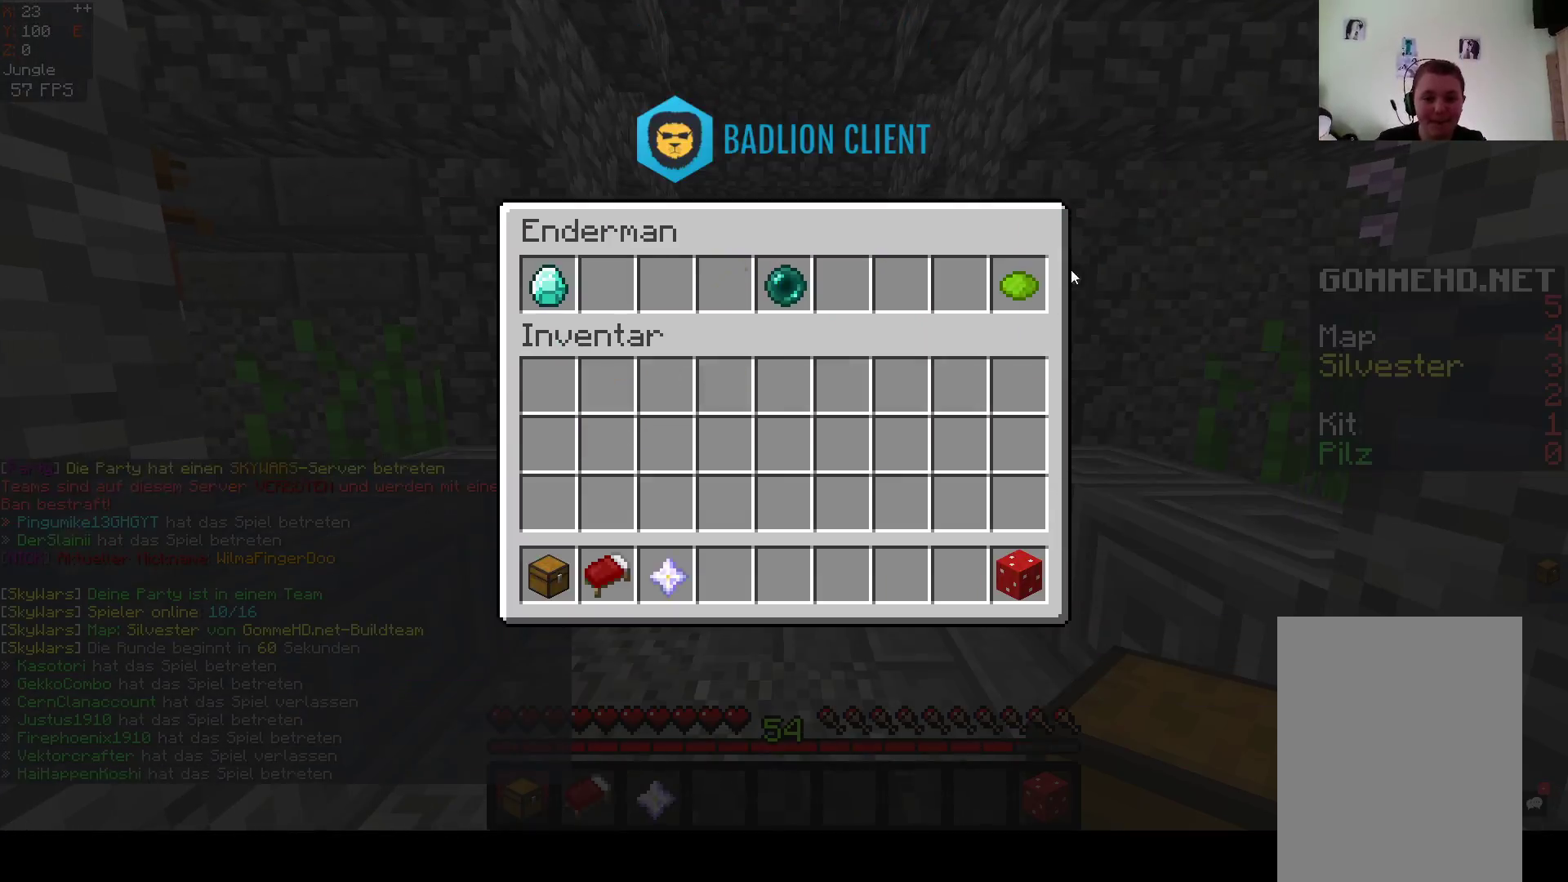
{"keys": [], "mouse": [], "events": []}
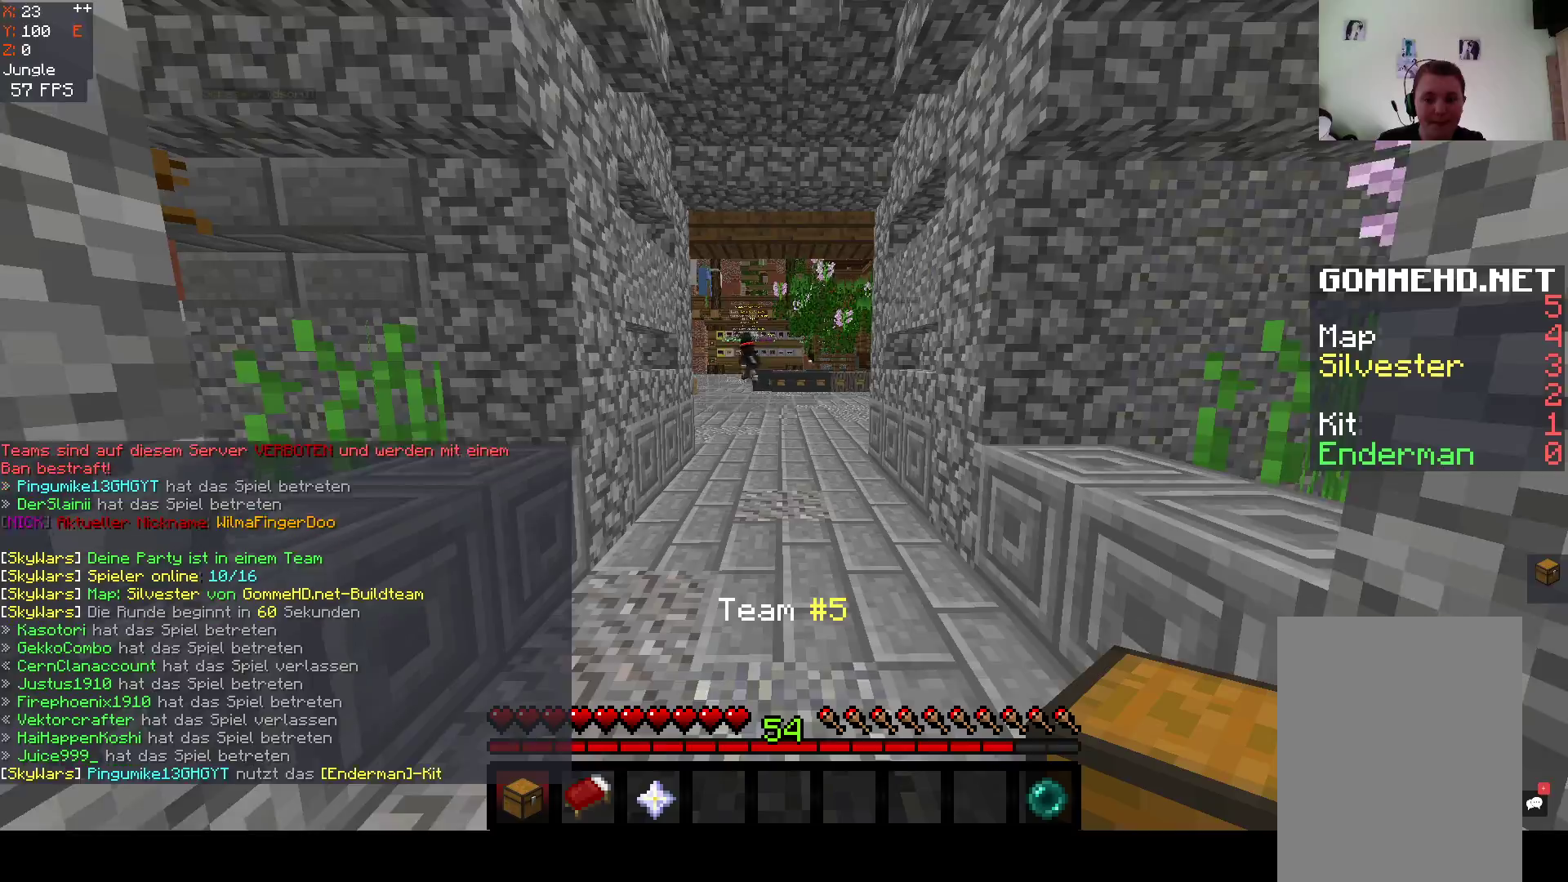
{"keys": ["space", "w"], "mouse": [], "events": [[33, "w", "down"], [183, "space", "down"], [233, "a", "down"], [417, "a", "up"]]}
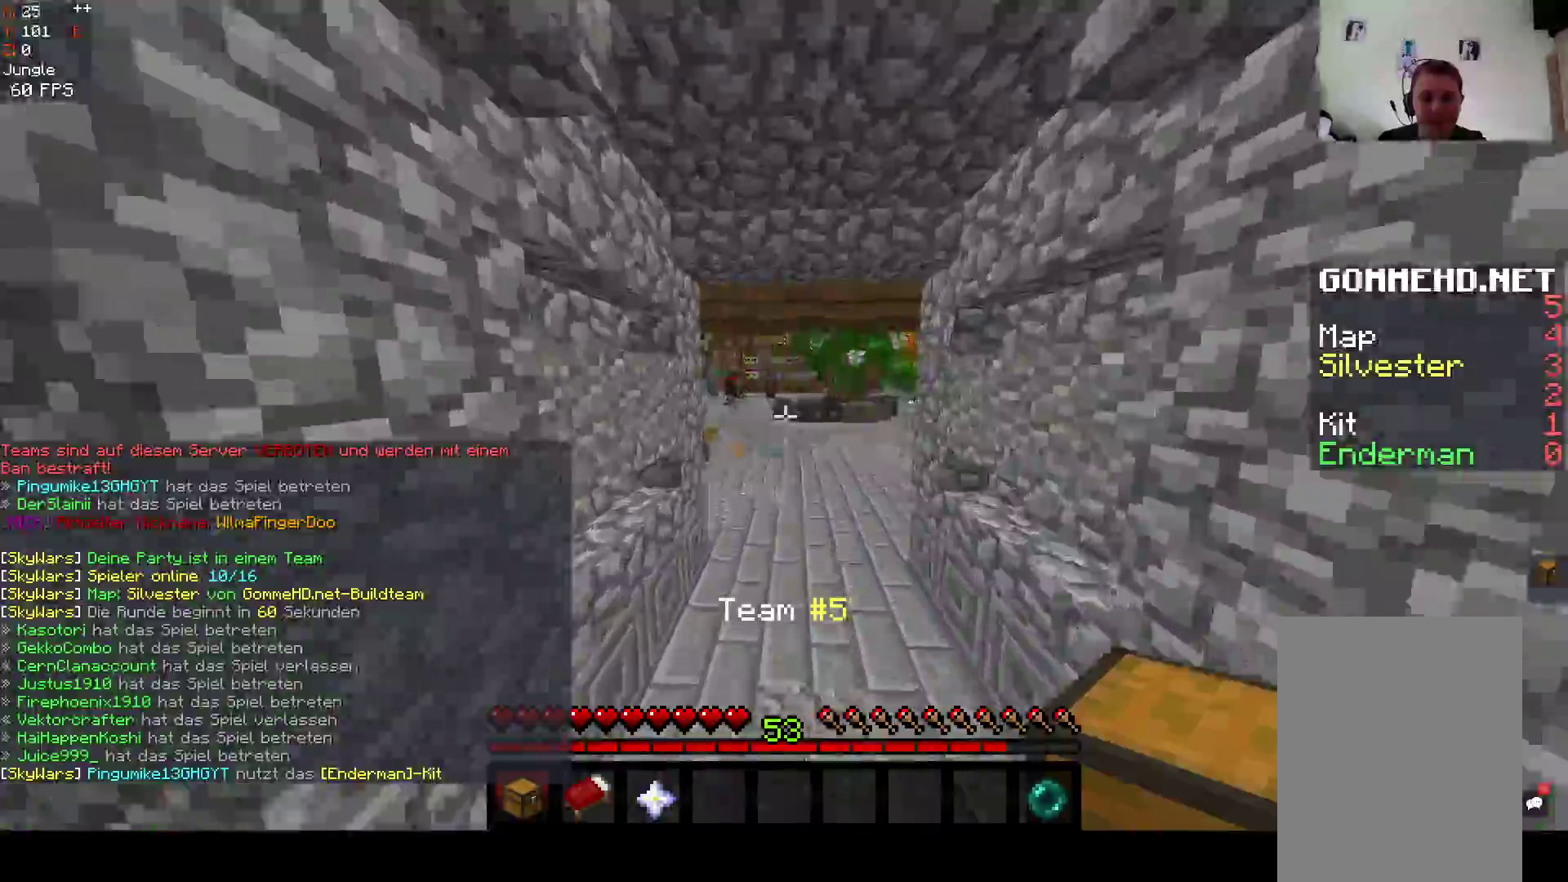
{"keys": ["space", "w"], "mouse": [], "events": []}